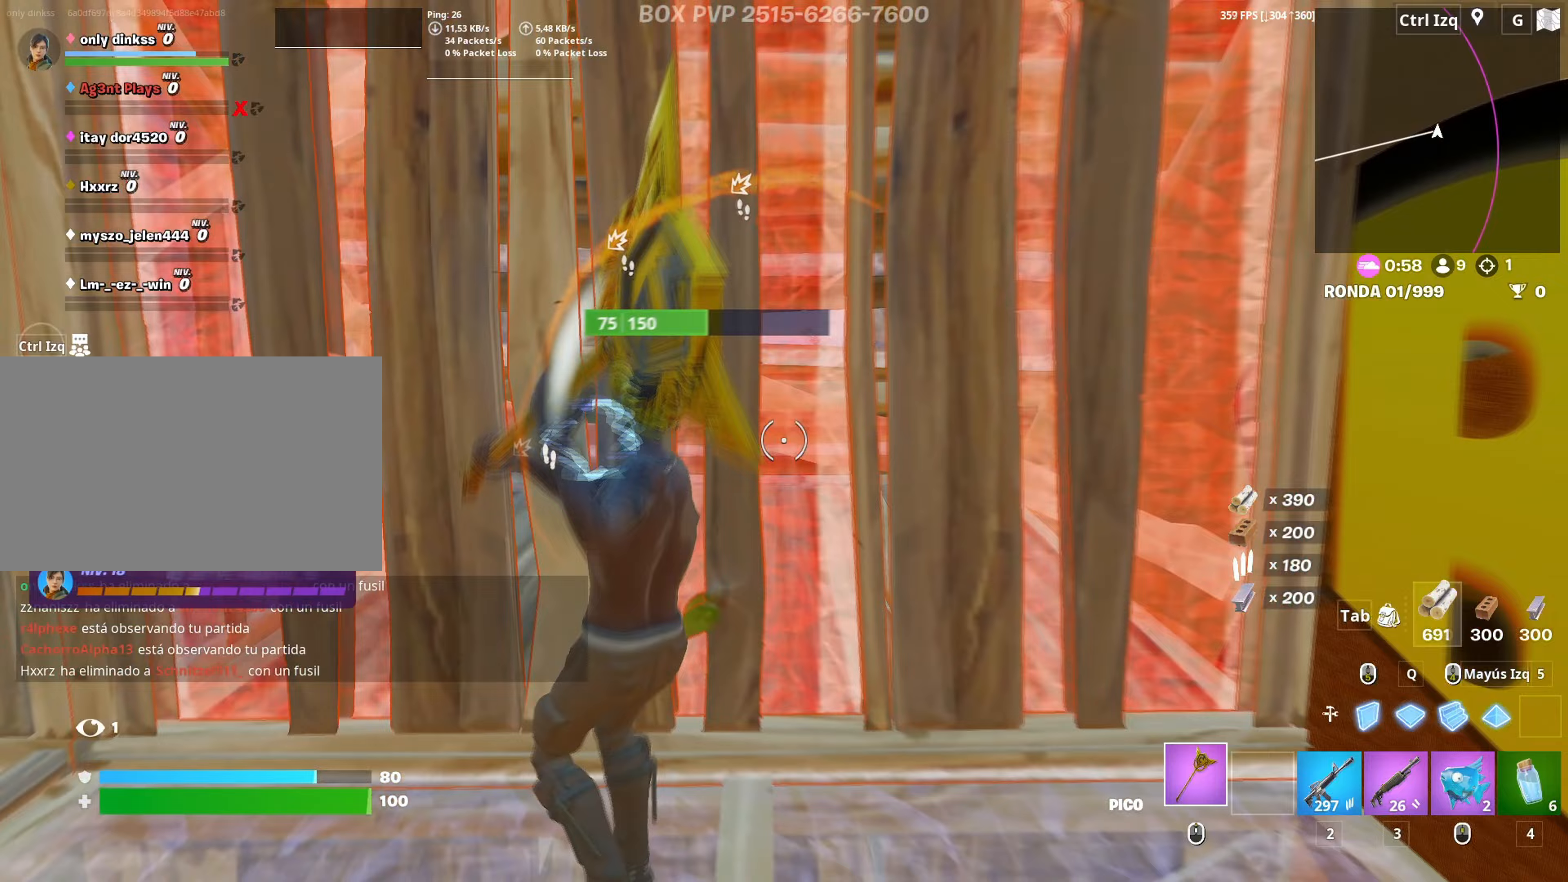
Gameplay with keyboard and mouse; each line is a JSON object with the keys and mouse buttons held at the frame after it. "events" lists presses ("down") and releases ("up") of "1", "2", "3", "4", "5", "a", "alt", "c", "caps_lock", "ctrl", "d", "e", "f", "g", "q", "r", "s", "shift", "space", "t", "tab", "v", "w", "x", "z", "mouse_left", "mouse_wheel" and "mouse_right" between this image and that frame as [ms after this image, input, new state], when the widget could be followed in between. "mouse_left", "mouse_wheel", "mouse_right" = the "left", "wheel", "right" buttons of the "mouse" list. No other keys are recorded. "wheel" means that the mouse wheel is clicked or scrolled. "mouse_move" is the direction in which the mouse moves at that frame (one of eight, or "still"), when it could be read.
{"keys": ["a"], "mouse": ["left"], "mouse_move": "up", "events": [[333, "a", "down"], [450, "s", "up"]]}
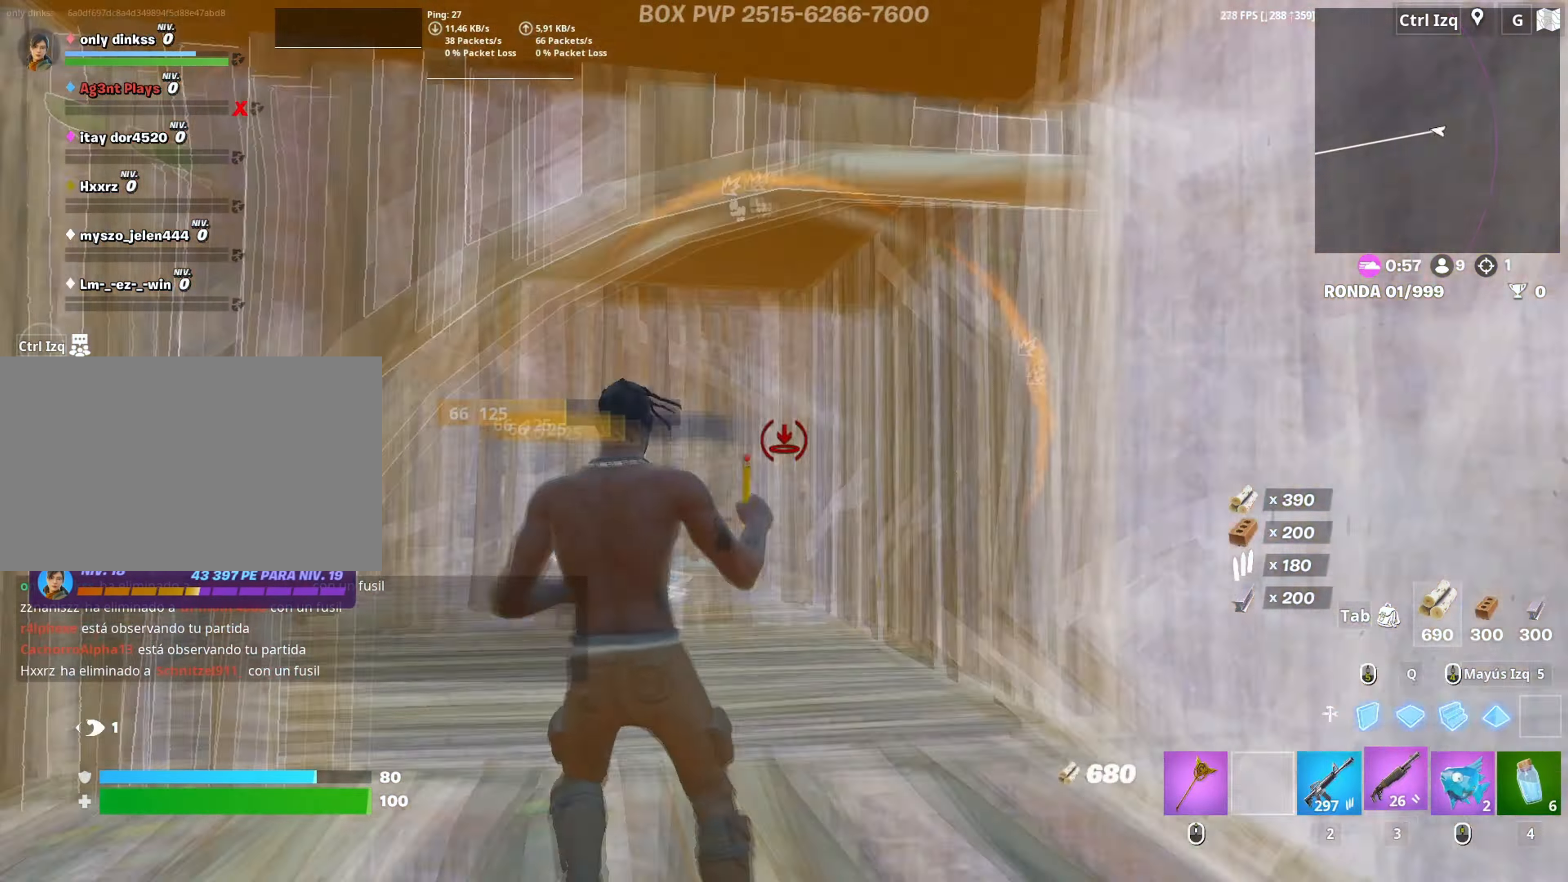
{"keys": ["f", "w"], "mouse": [], "mouse_move": "down", "events": [[33, "3", "down"], [33, "mouse_left", "up"], [83, "3", "up"], [133, "mouse_wheel", "down"], [167, "w", "down"], [217, "mouse_wheel", "up"], [233, "a", "up"], [350, "f", "down"], [417, "f", "up"], [417, "mouse_left", "down"], [500, "f", "down"], [500, "mouse_left", "up"]]}
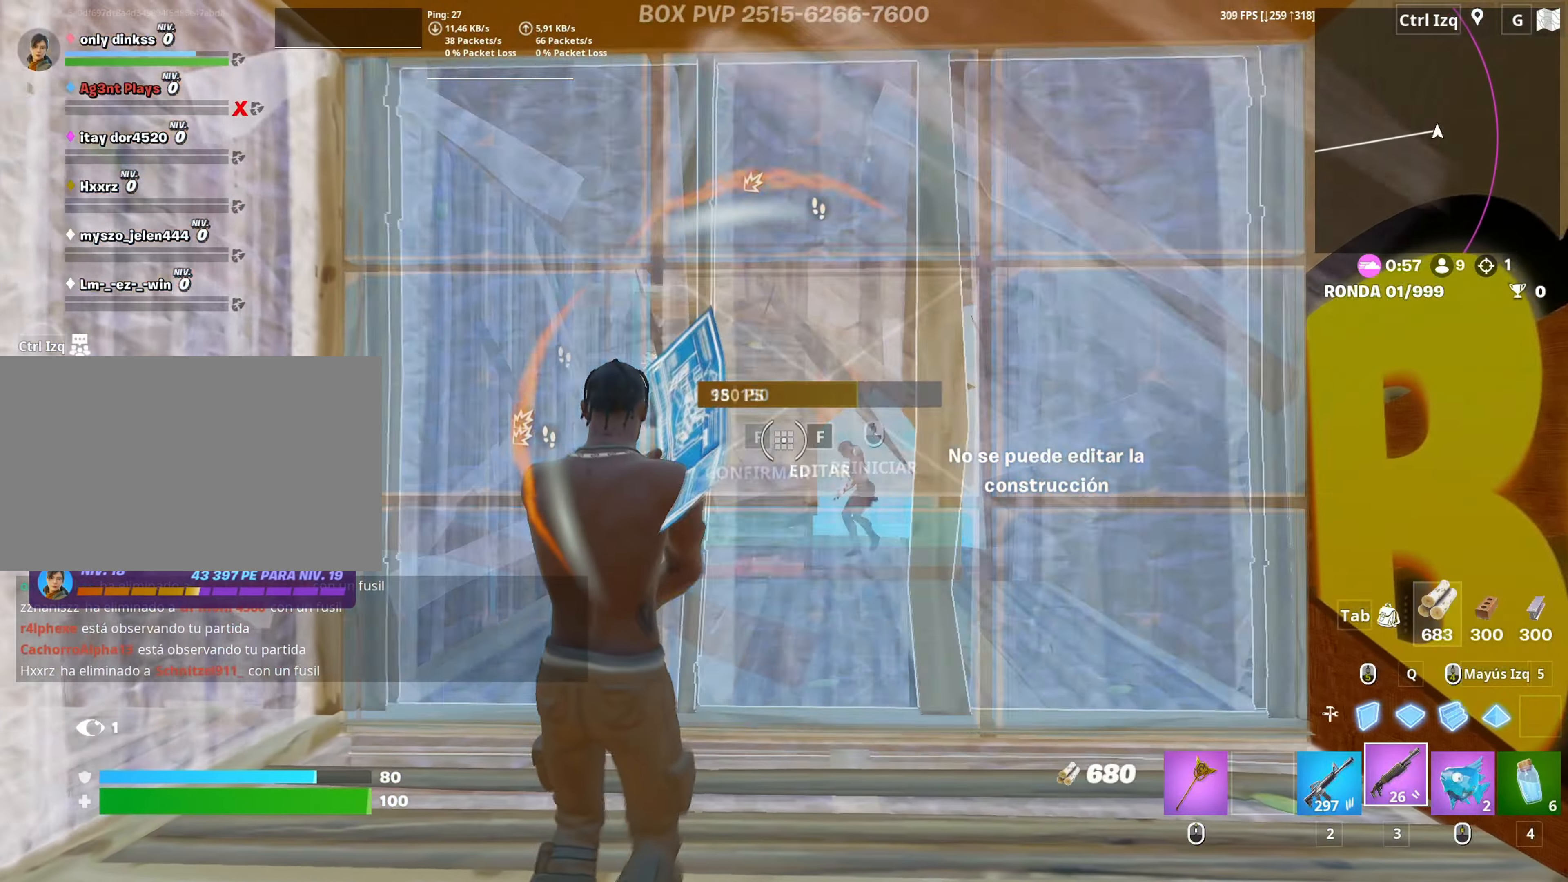
{"keys": ["d"], "mouse": [], "mouse_move": "left", "events": [[50, "mouse_left", "down"], [83, "shift", "down"], [100, "f", "up"], [183, "3", "down"], [233, "3", "up"], [233, "mouse_left", "up"], [233, "shift", "up"], [467, "d", "down"], [467, "w", "up"]]}
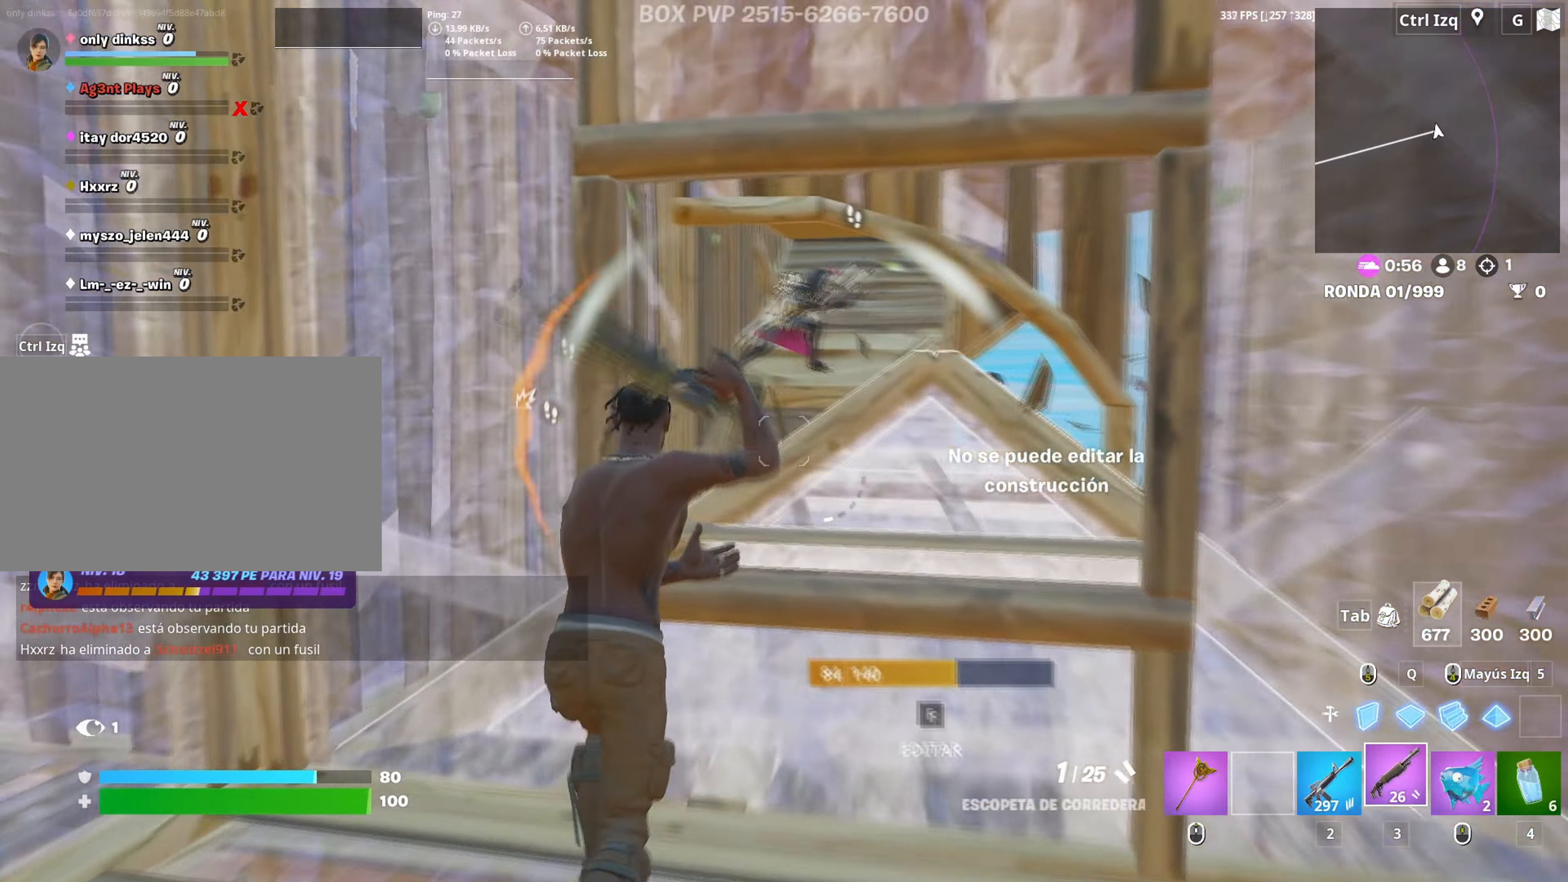
{"keys": ["s"], "mouse": ["wheel"], "mouse_move": "left", "events": [[67, "s", "down"], [117, "d", "up"], [200, "a", "down"], [250, "a", "up"], [250, "mouse_left", "down"], [350, "mouse_left", "up"], [433, "mouse_wheel", "down"]]}
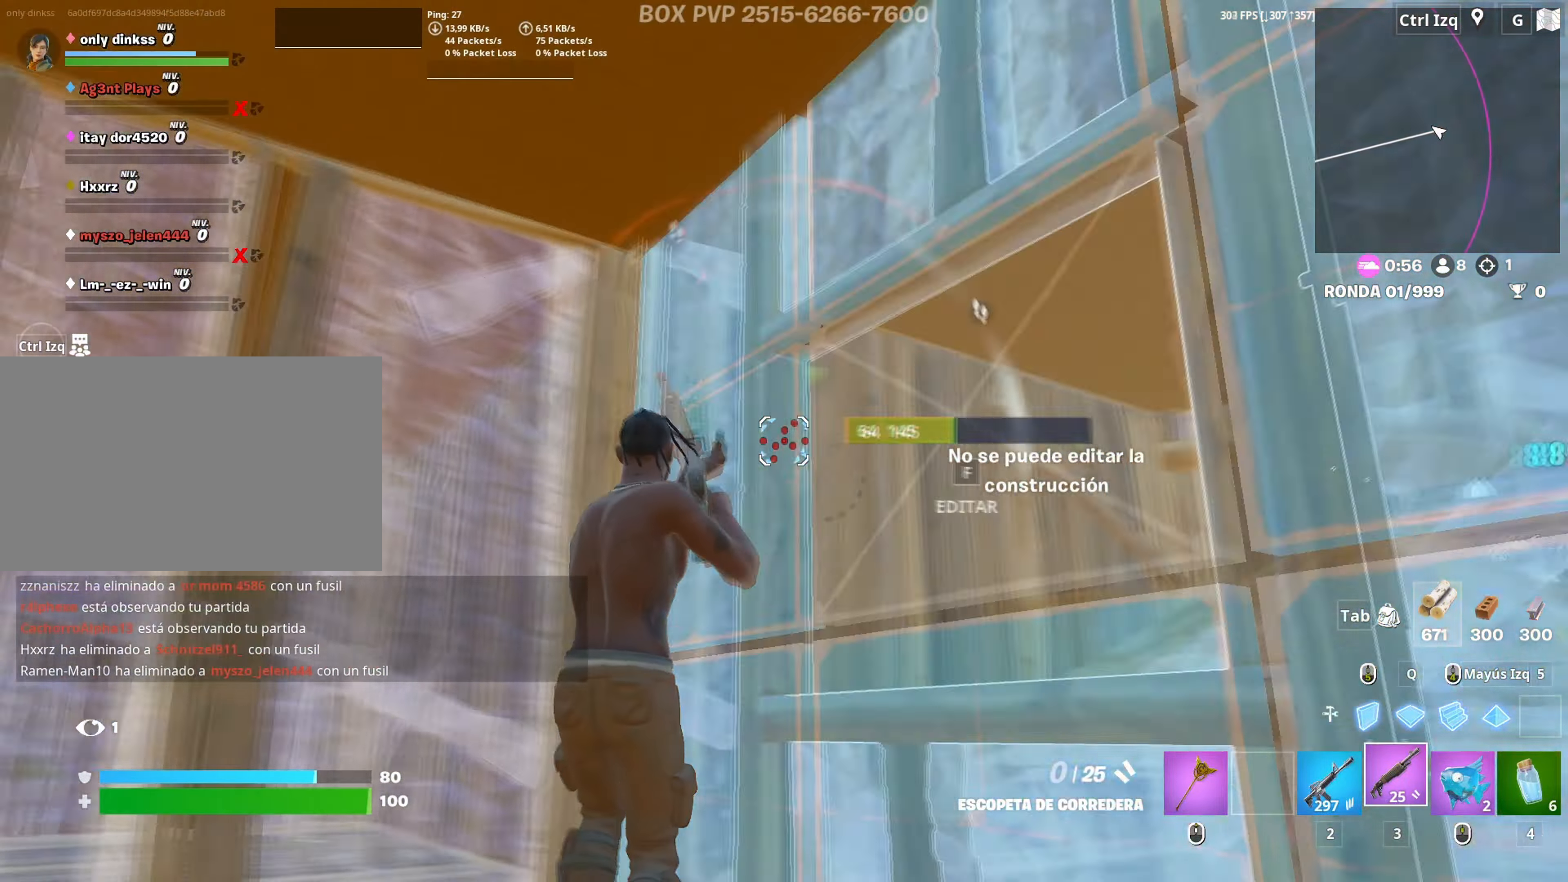
{"keys": ["a", "w"], "mouse": ["left"], "events": [[83, "a", "down"], [83, "mouse_wheel", "up"], [133, "mouse_left", "down"], [133, "s", "up"], [267, "w", "down"], [317, "mouse_left", "up"], [417, "mouse_left", "down"]]}
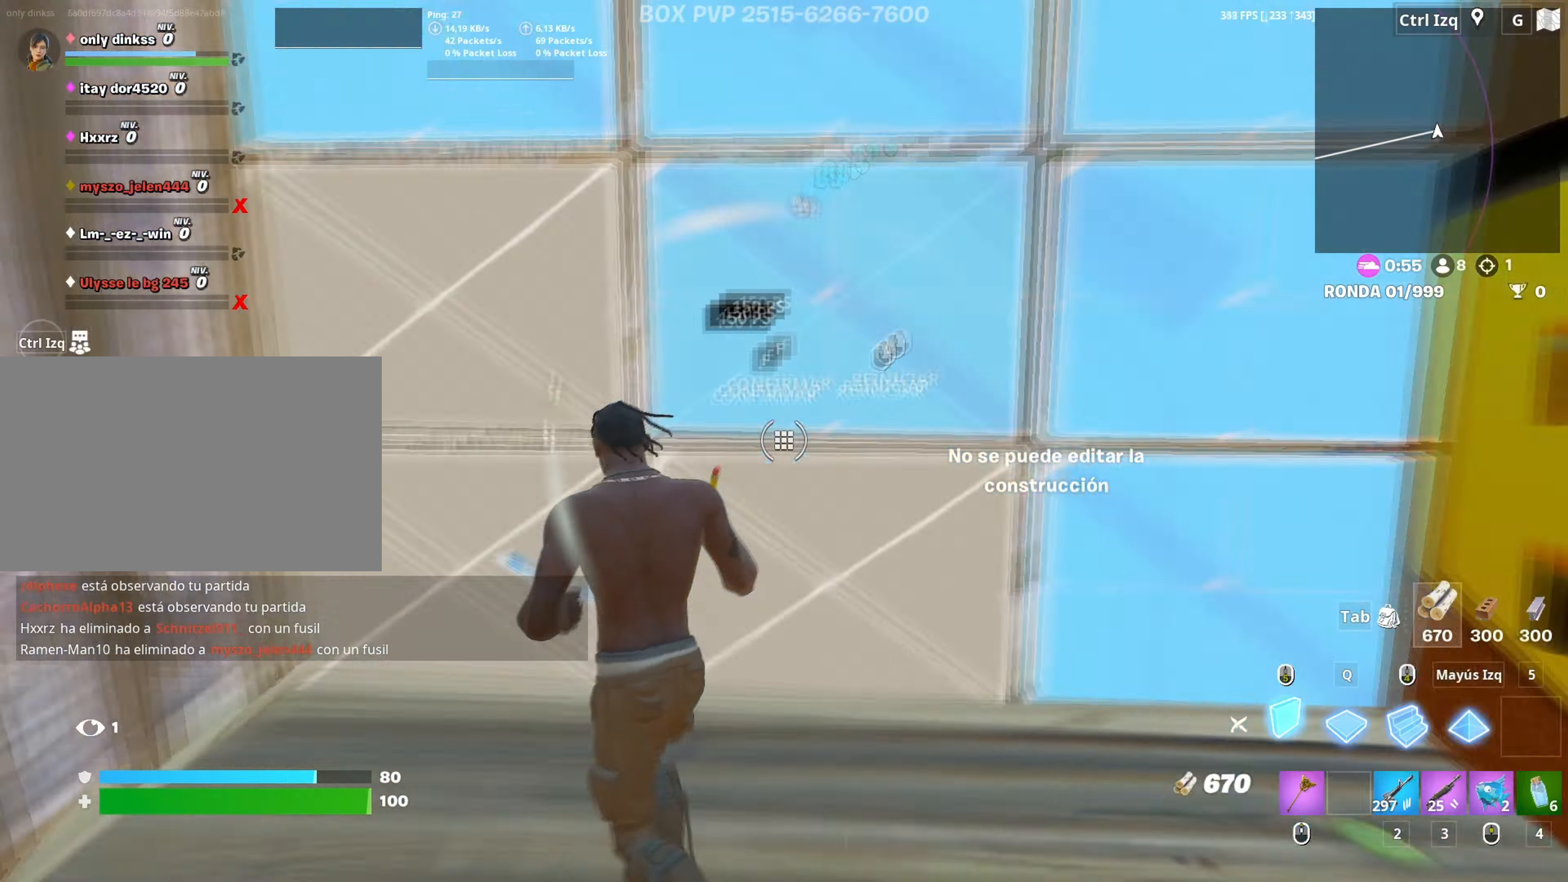
{"keys": ["r", "w"], "mouse": [], "mouse_move": "down", "events": [[50, "f", "down"], [100, "f", "up"], [150, "mouse_left", "up"], [183, "3", "down"], [283, "3", "up"], [467, "r", "down"], [483, "a", "up"]]}
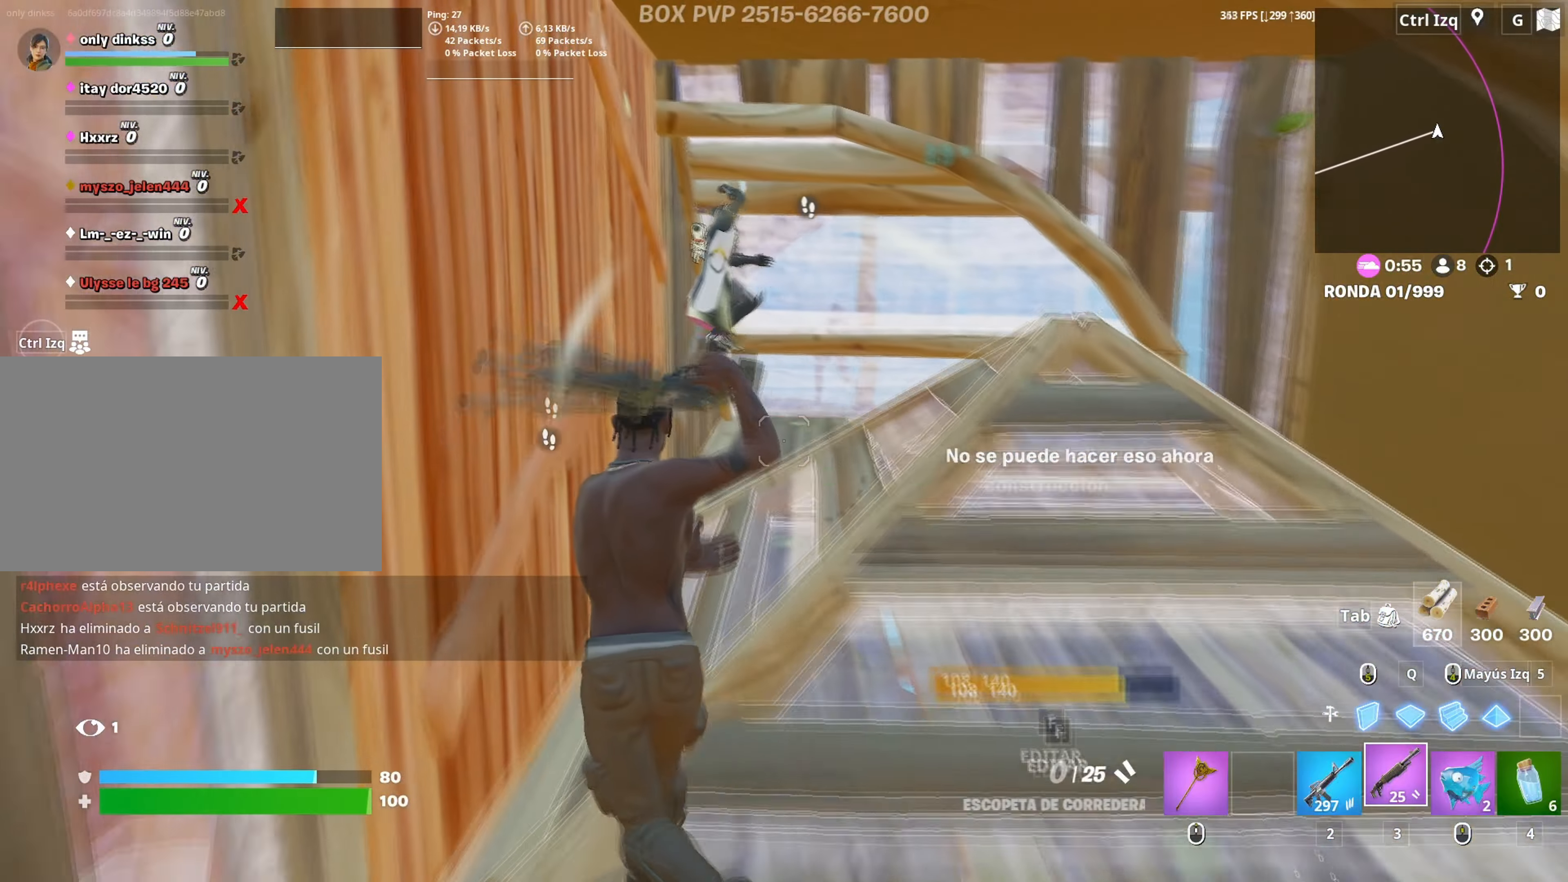
{"keys": [], "mouse": [], "mouse_move": "down-left", "events": [[17, "r", "up"], [100, "r", "down"], [167, "r", "up"], [250, "r", "down"], [300, "r", "up"], [483, "w", "up"]]}
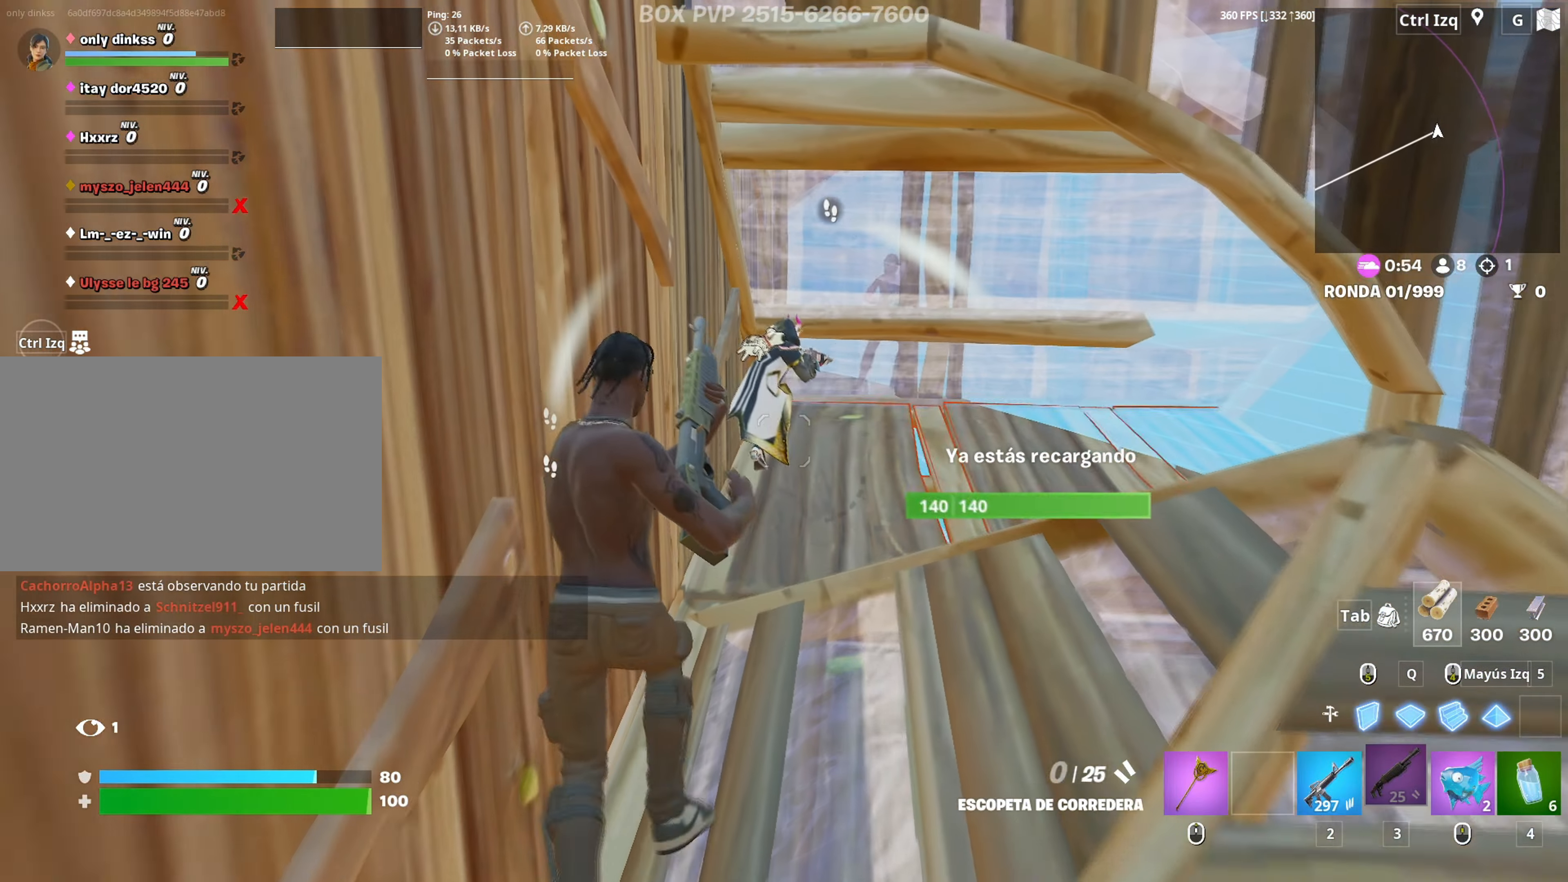
{"keys": ["d", "w"], "mouse": [], "mouse_move": "up", "events": [[317, "d", "down"], [400, "w", "down"]]}
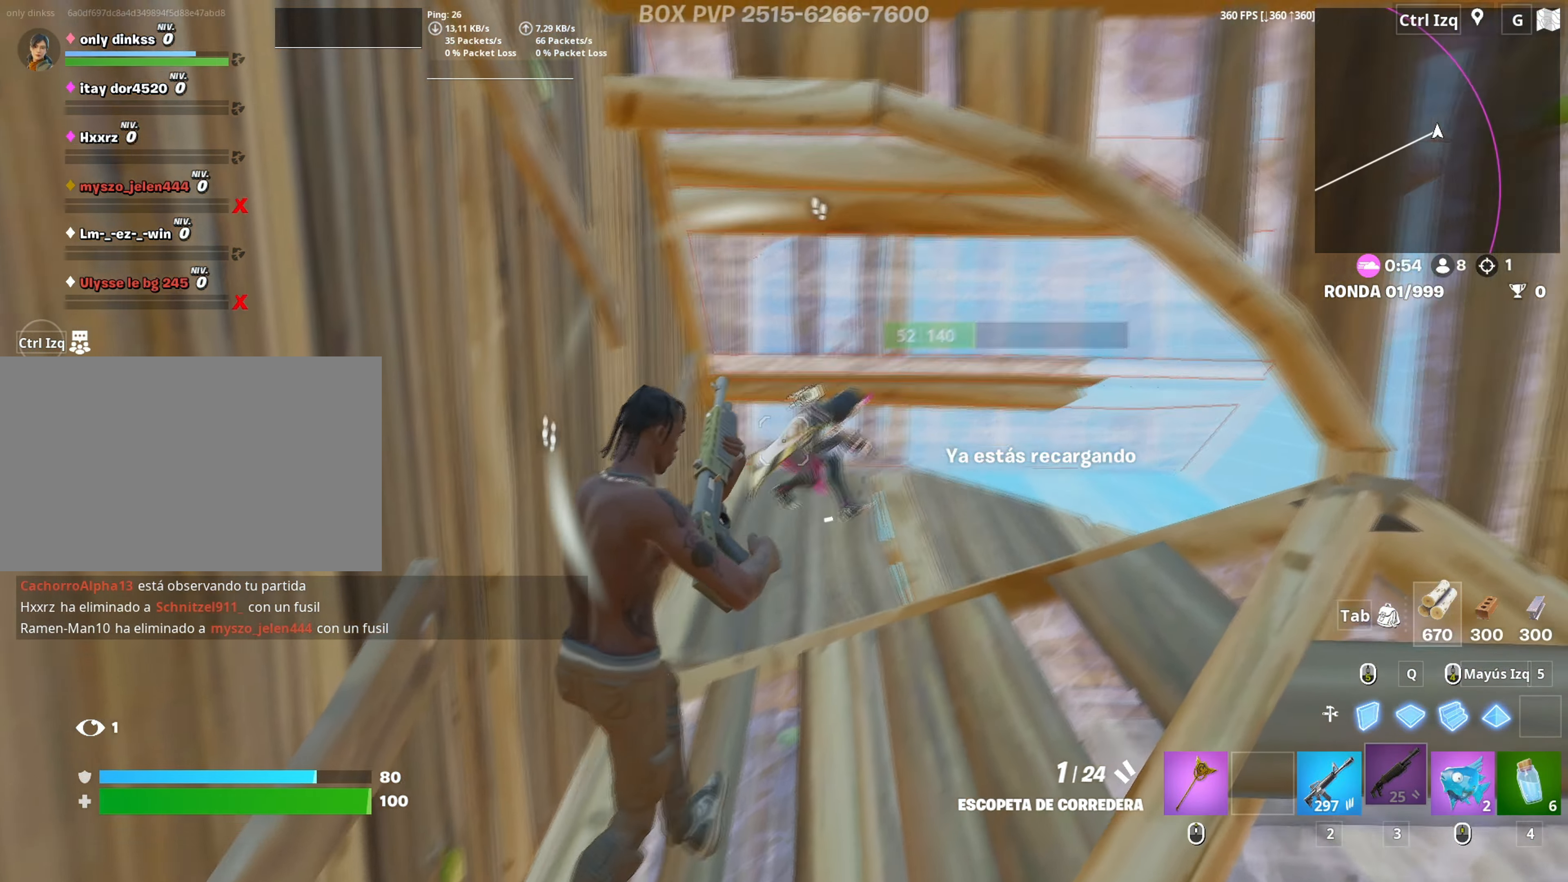
{"keys": ["w"], "mouse": ["left"], "mouse_move": "still", "events": [[50, "mouse_left", "down"], [150, "2", "down"], [150, "mouse_left", "up"], [200, "2", "up"], [333, "d", "up"], [333, "w", "up"], [417, "w", "down"], [467, "mouse_left", "down"]]}
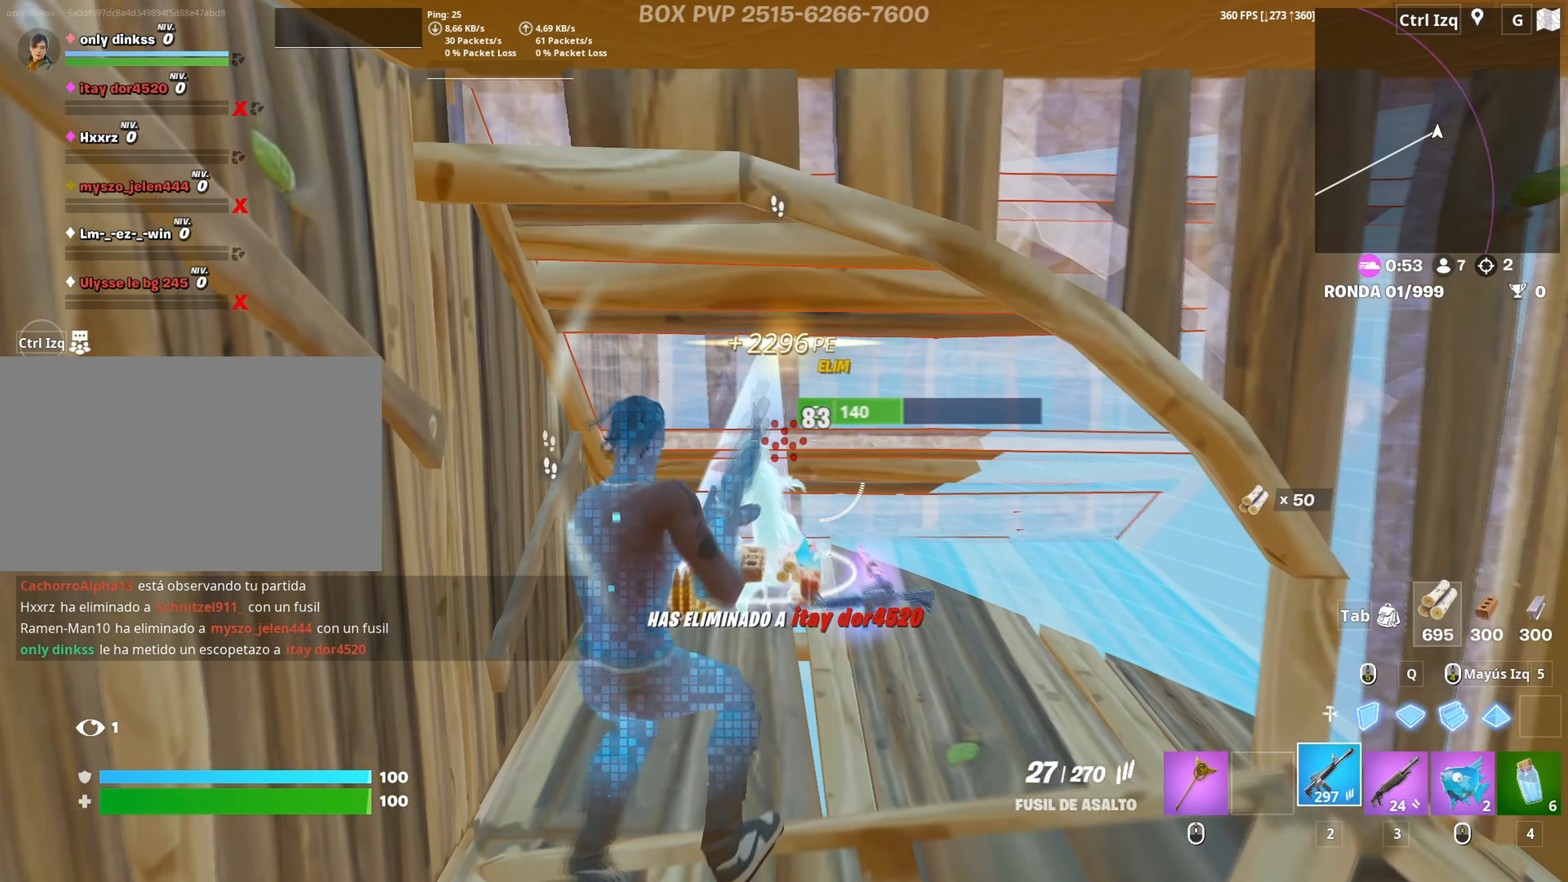
{"keys": ["w"], "mouse": ["left"], "mouse_move": "left", "events": [[117, "w", "up"], [383, "w", "down"]]}
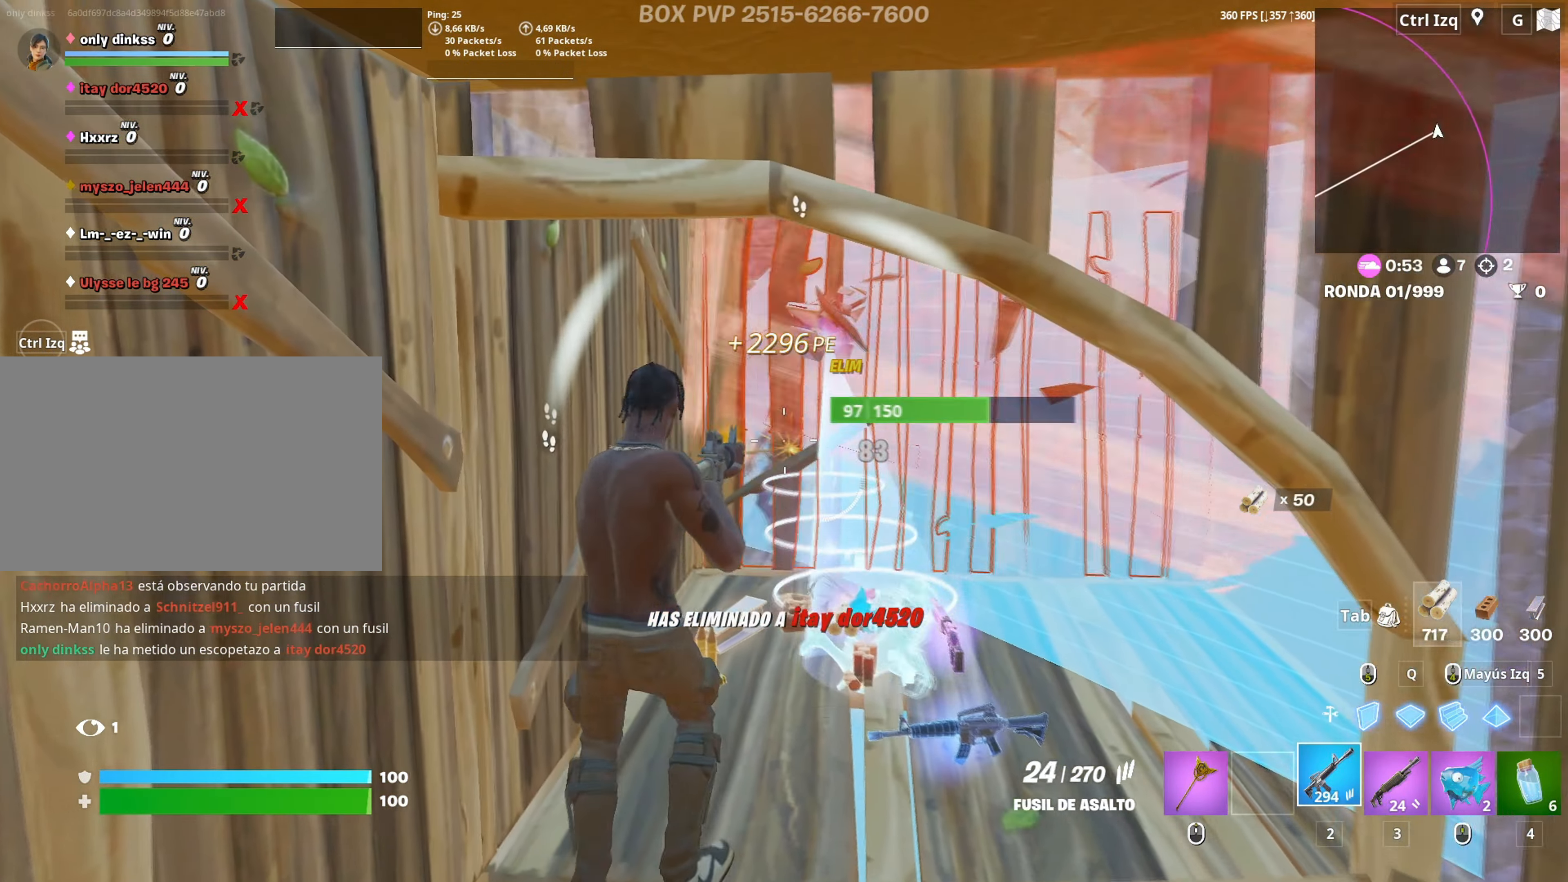
{"keys": ["w"], "mouse": ["left"], "mouse_move": "up", "events": [[83, "d", "down"], [500, "d", "up"]]}
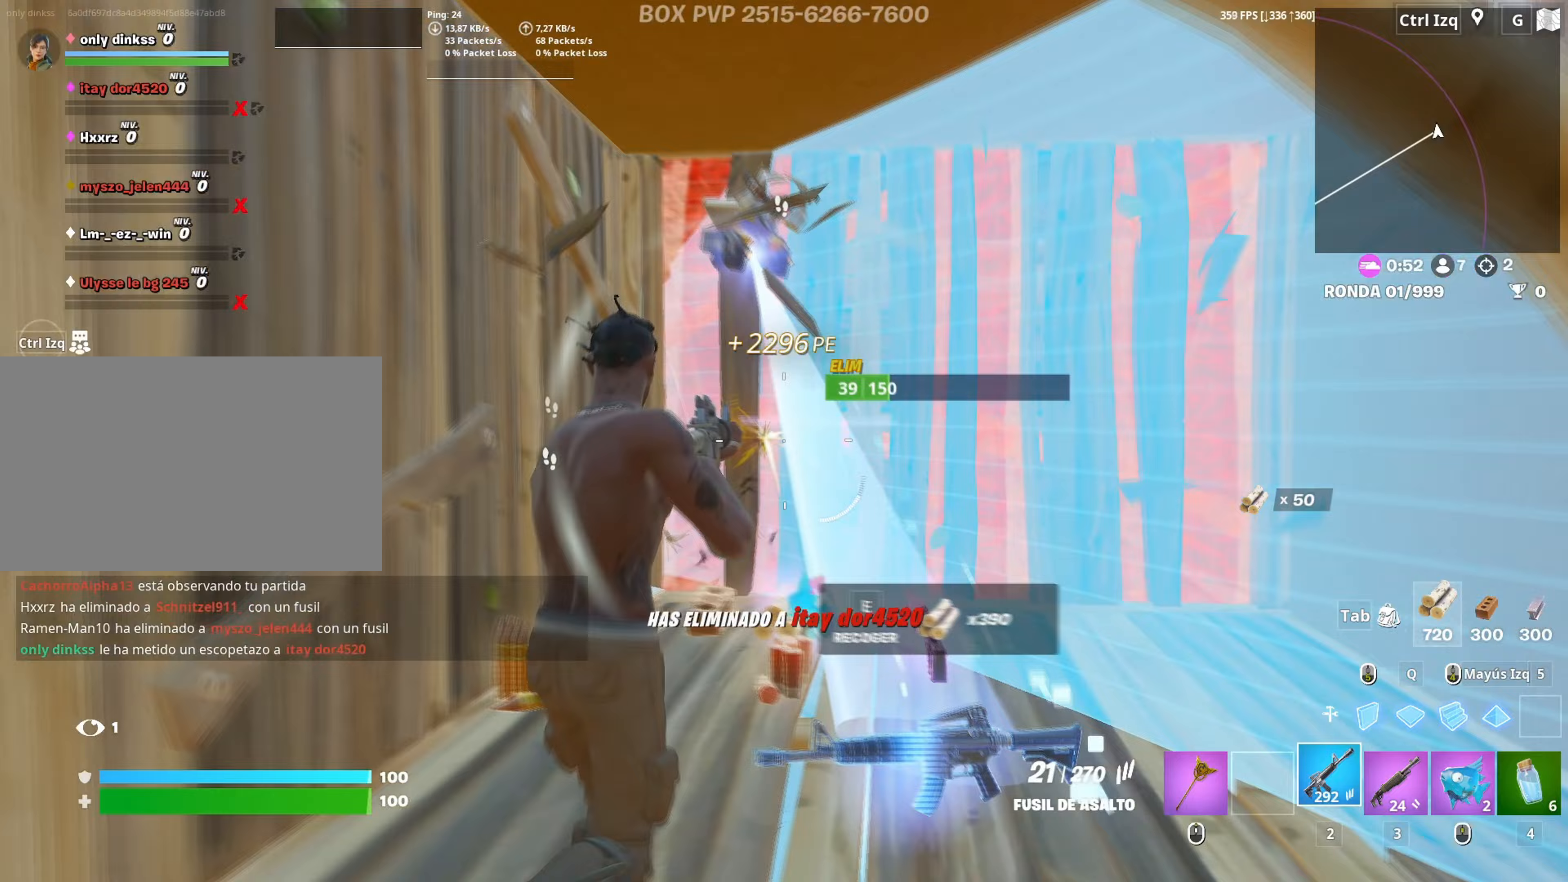
{"keys": ["w"], "mouse": [], "mouse_move": "down", "events": [[100, "shift", "down"], [183, "3", "down"], [200, "shift", "up"], [283, "3", "up"], [383, "a", "down"], [383, "mouse_left", "up"], [467, "a", "up"]]}
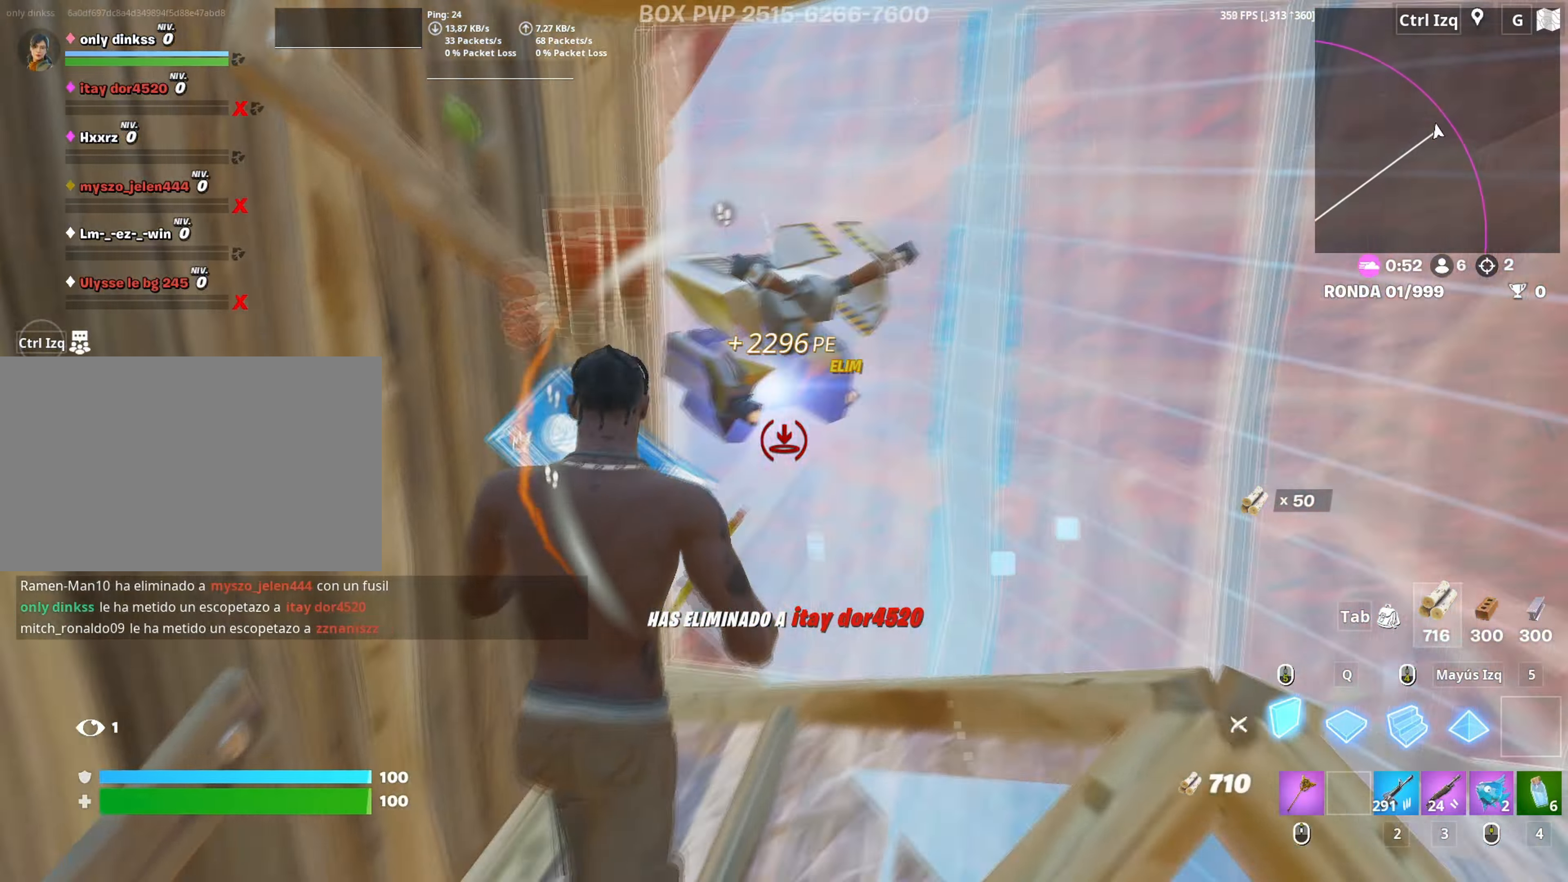
{"keys": ["a"], "mouse": [], "mouse_move": "still", "events": [[33, "w", "up"], [67, "a", "down"], [100, "r", "down"], [167, "r", "up"]]}
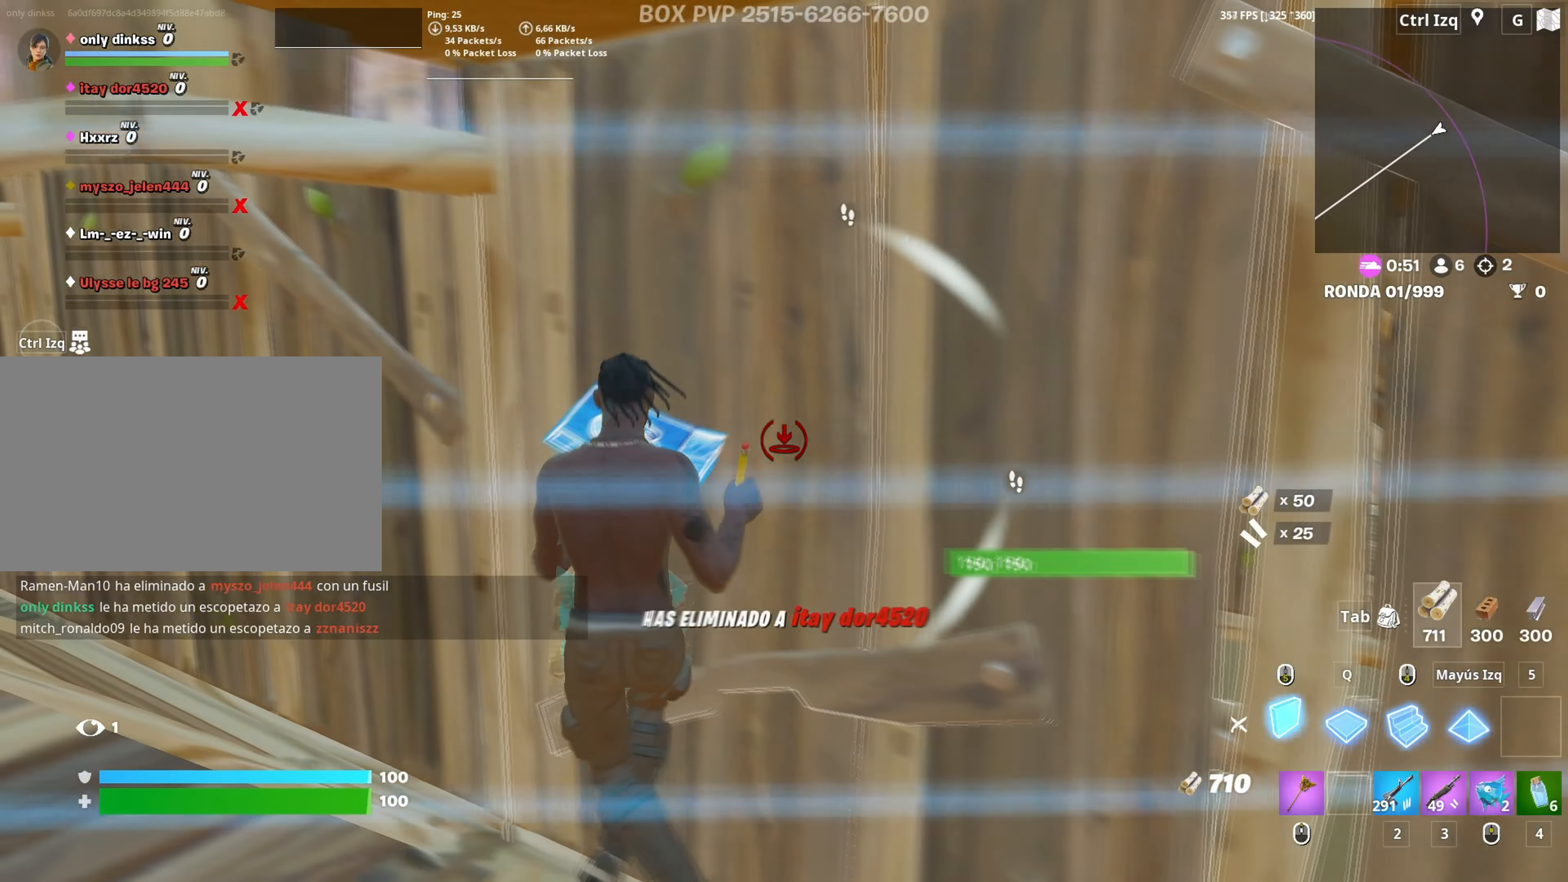
{"keys": ["a", "r"], "mouse": [], "mouse_move": "up-left", "events": [[83, "w", "down"], [117, "3", "down"], [183, "3", "up"], [183, "w", "up"], [317, "s", "down"], [367, "a", "up"], [450, "a", "down"], [450, "r", "down"], [500, "s", "up"]]}
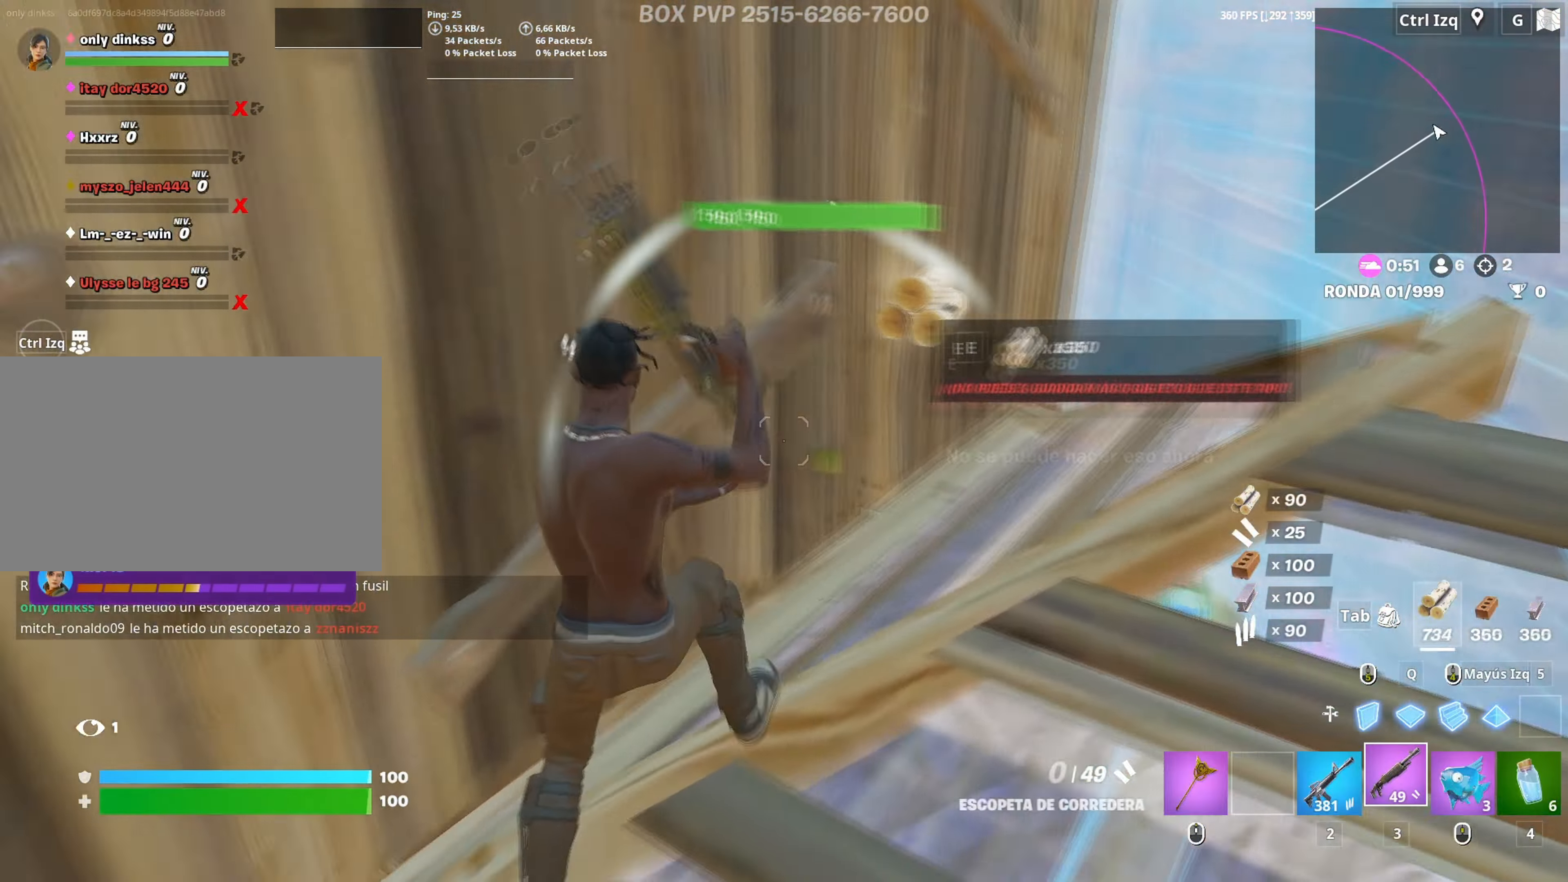
{"keys": ["a"], "mouse": [], "mouse_move": "left", "events": [[50, "r", "up"], [83, "r", "down"], [150, "r", "up"], [233, "r", "down"], [333, "r", "up"]]}
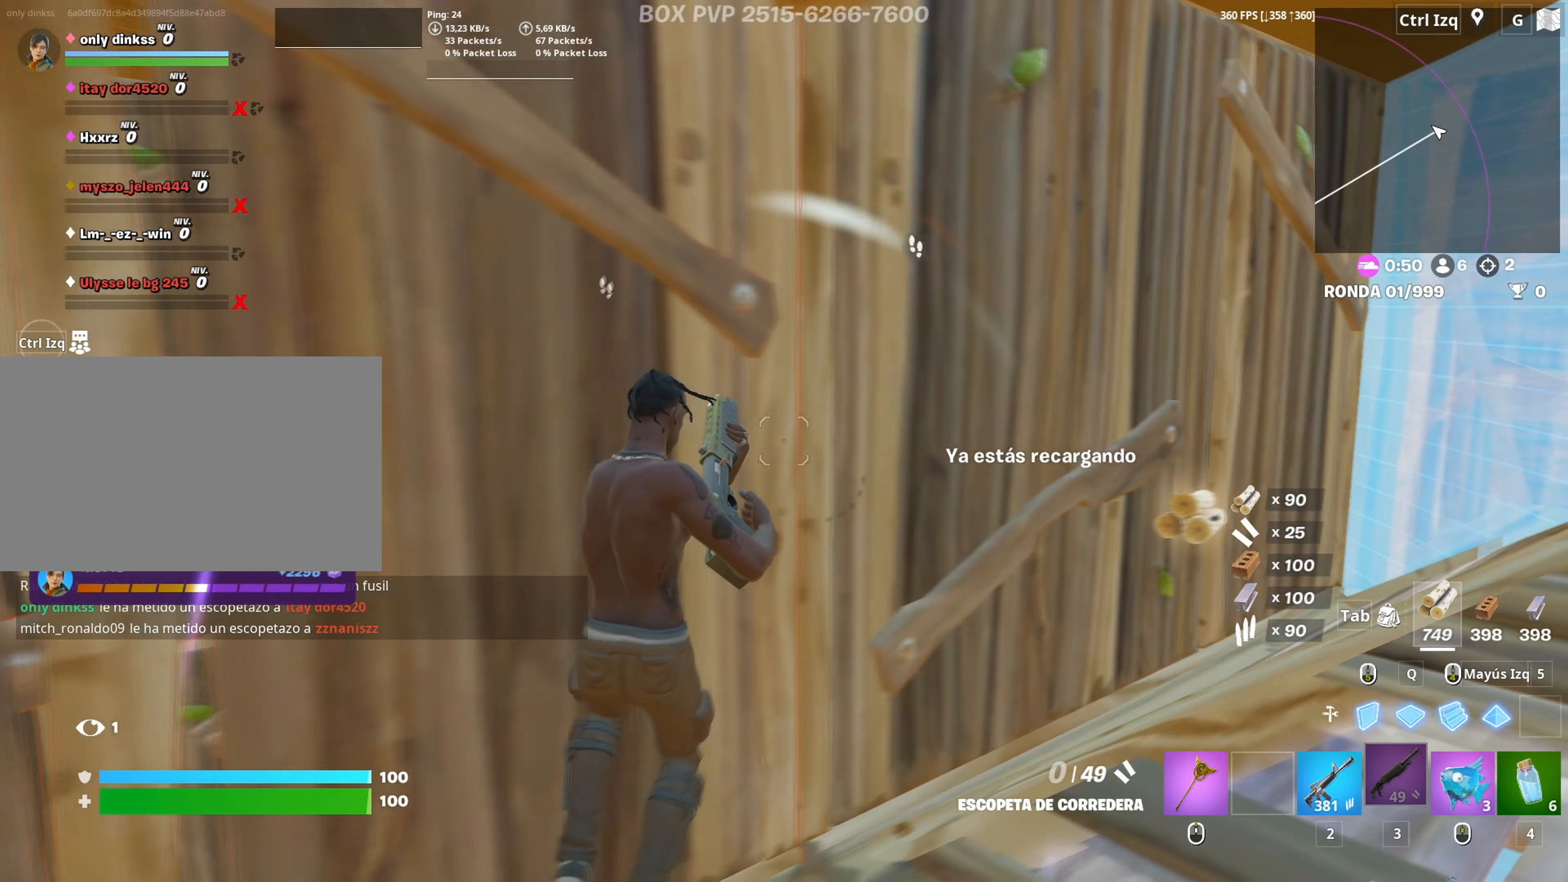
{"keys": [], "mouse": [], "mouse_move": "right", "events": [[400, "a", "up"]]}
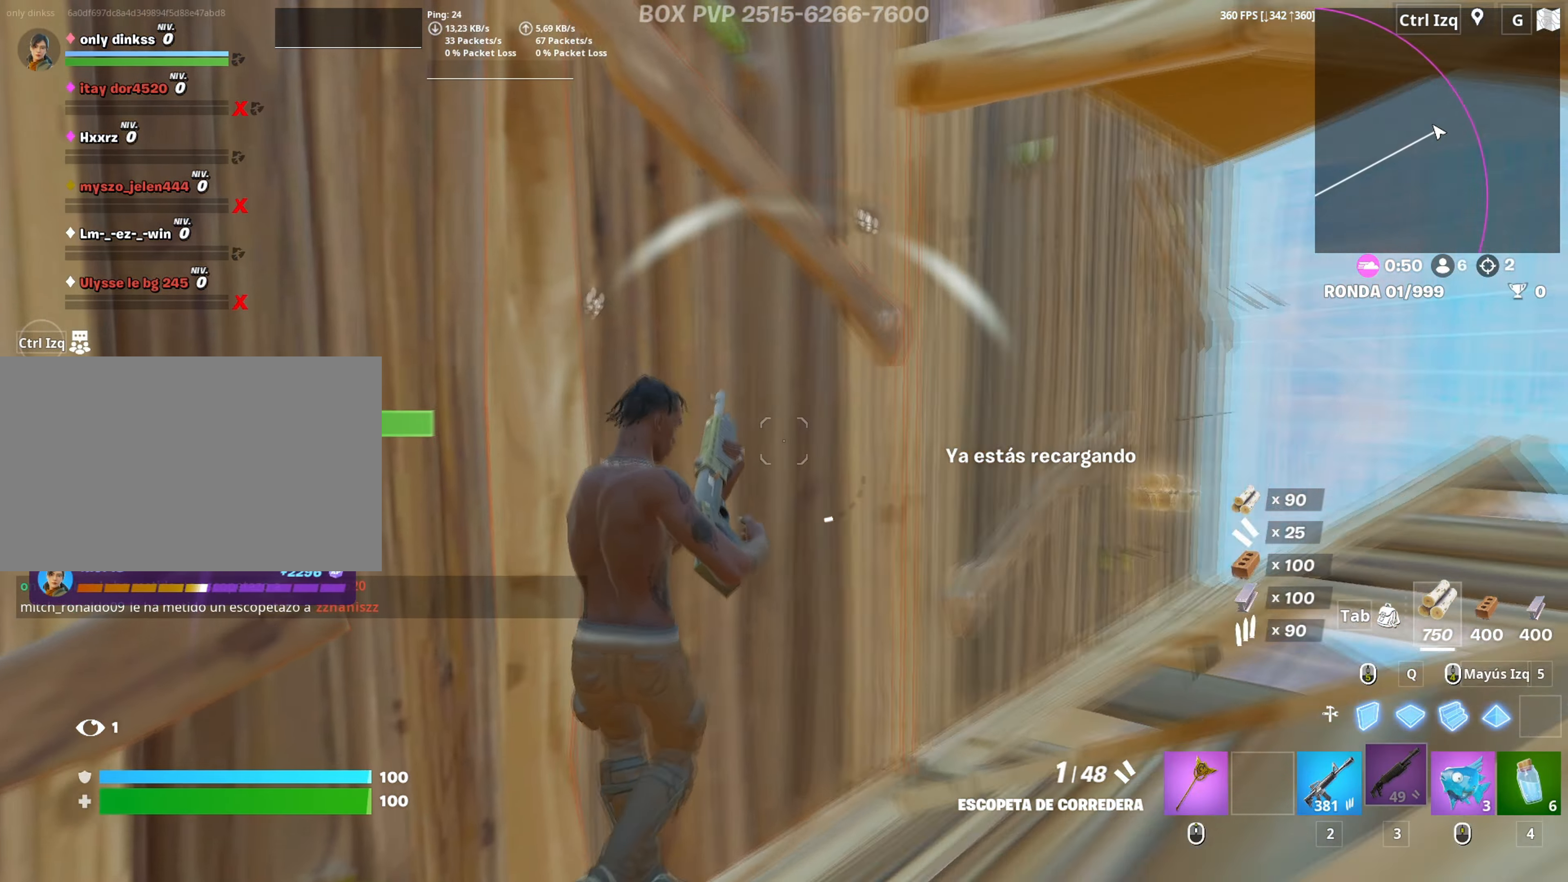
{"keys": ["d", "w"], "mouse": [], "events": [[33, "d", "down"], [217, "w", "down"]]}
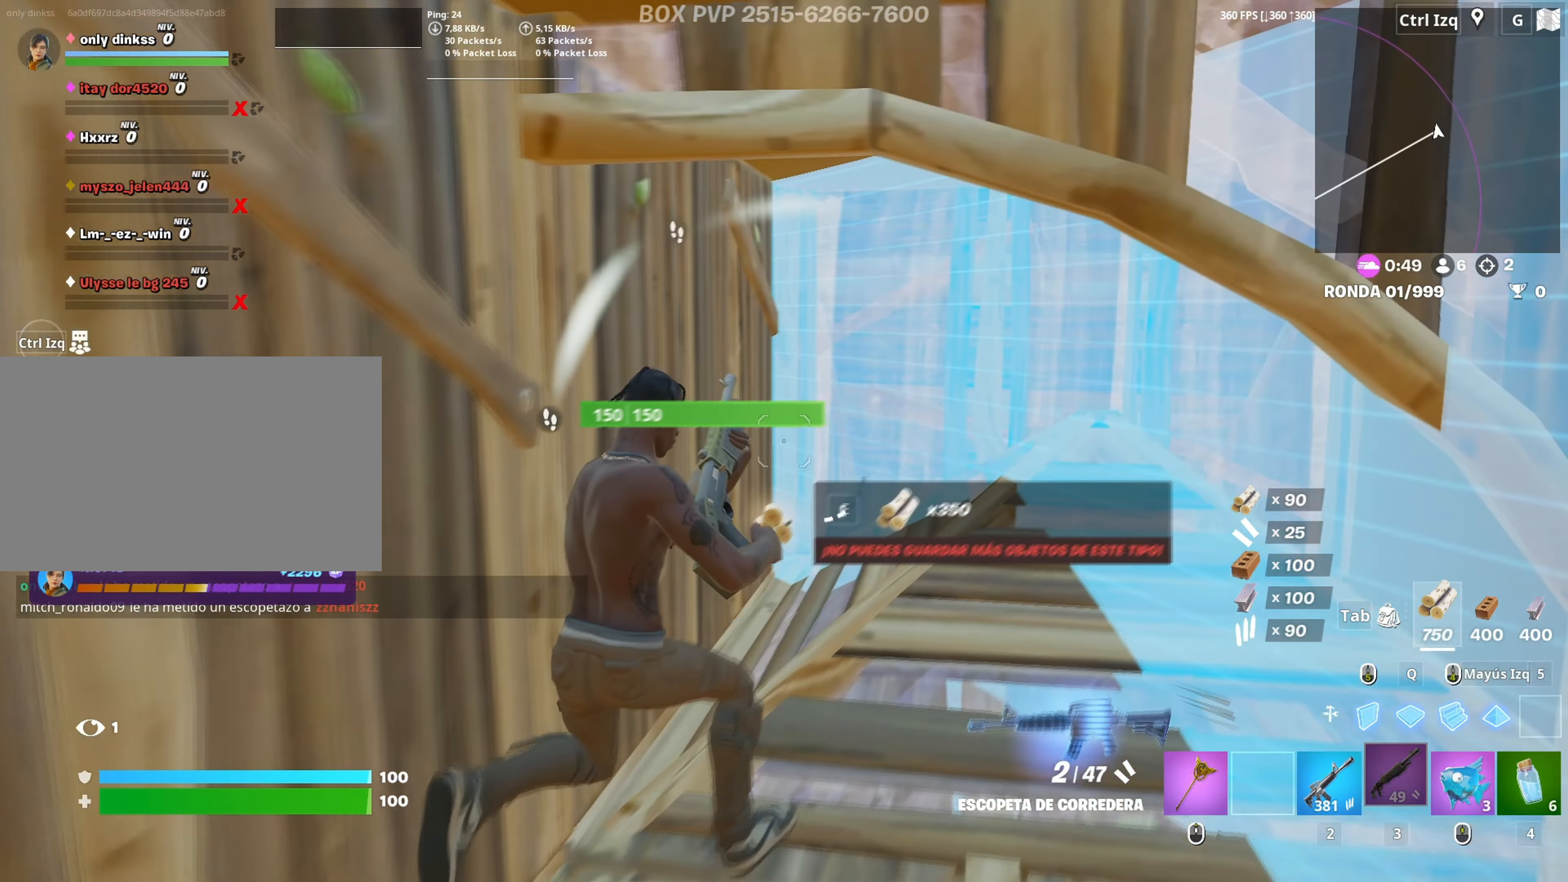
{"keys": ["d", "w"], "mouse": ["wheel"], "mouse_move": "left", "events": [[50, "d", "up"], [417, "mouse_wheel", "down"], [467, "d", "down"]]}
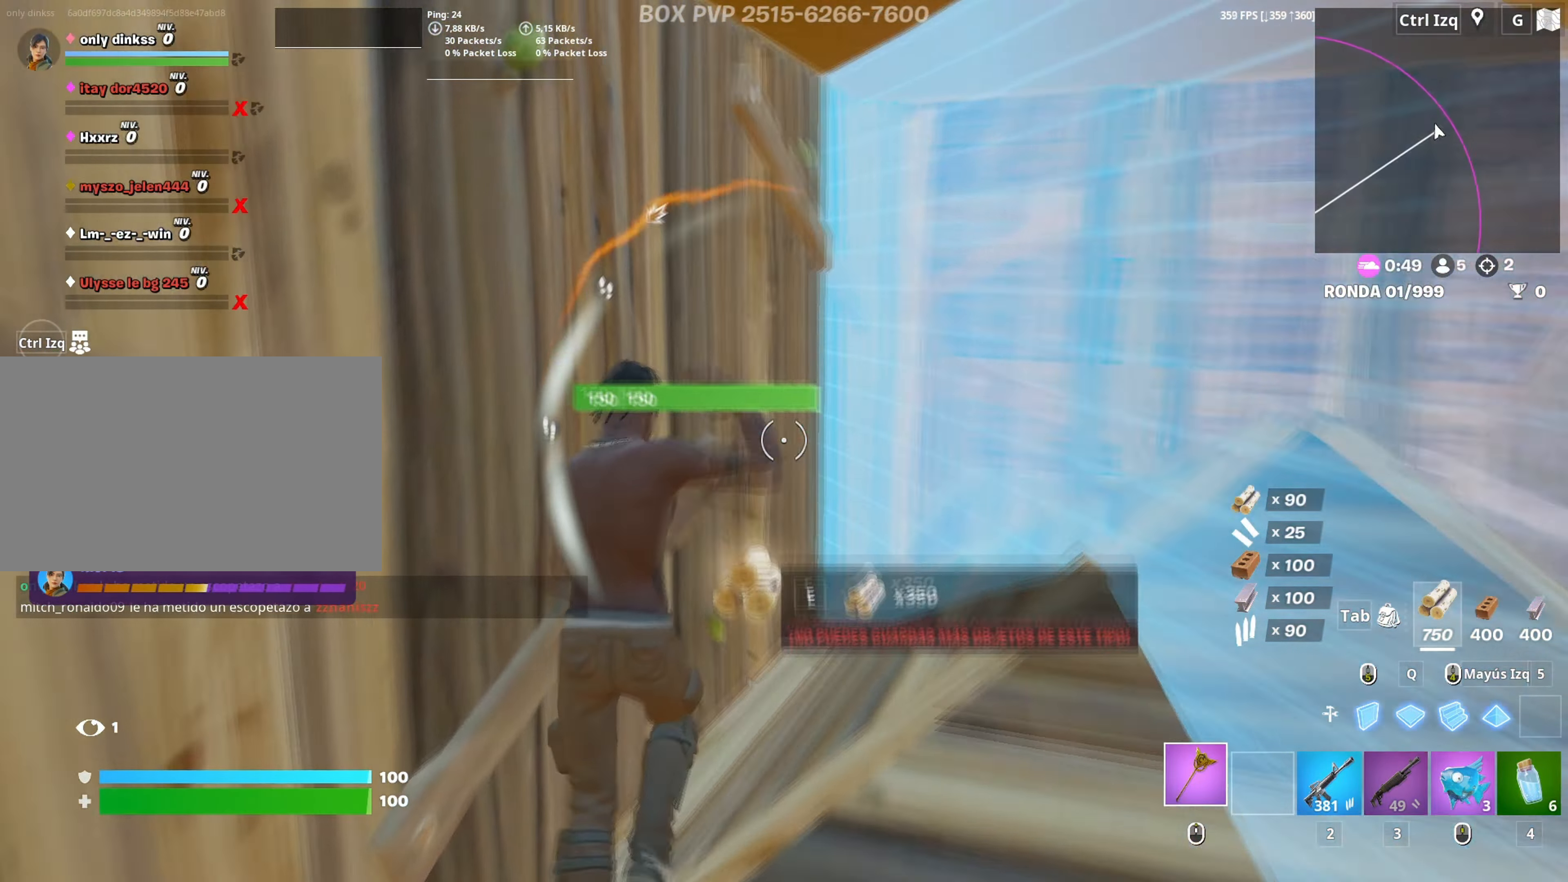
{"keys": ["a"], "mouse": ["left"], "mouse_move": "still", "events": [[17, "mouse_wheel", "up"], [17, "w", "up"], [200, "mouse_left", "down"], [250, "s", "down"], [333, "a", "down"], [350, "d", "up"], [483, "s", "up"]]}
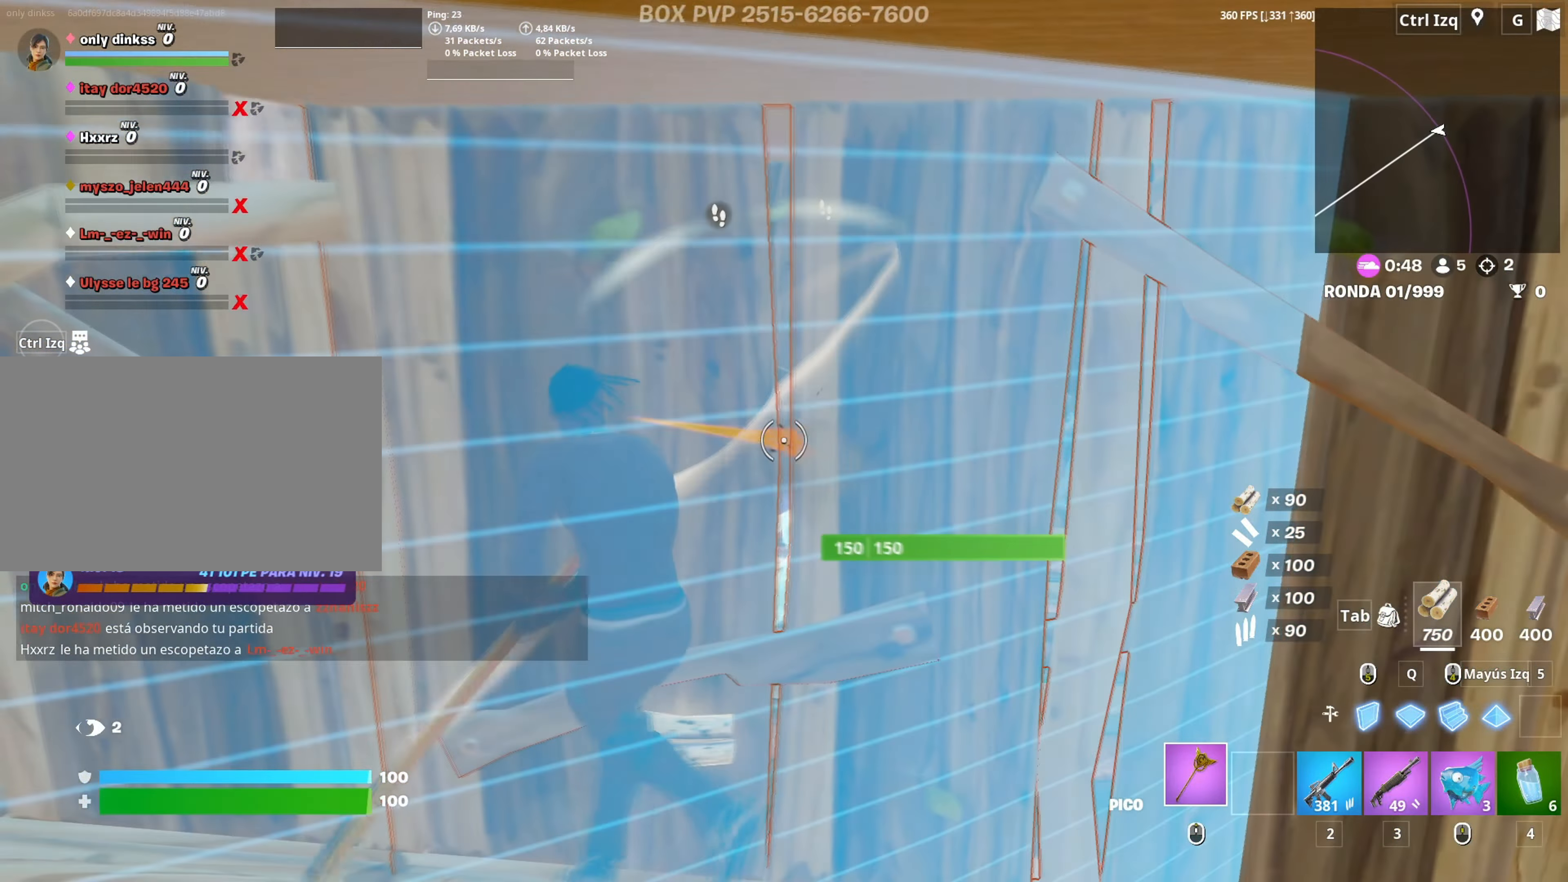
{"keys": ["w"], "mouse": ["left"], "mouse_move": "still", "events": [[83, "w", "down"], [217, "a", "up"]]}
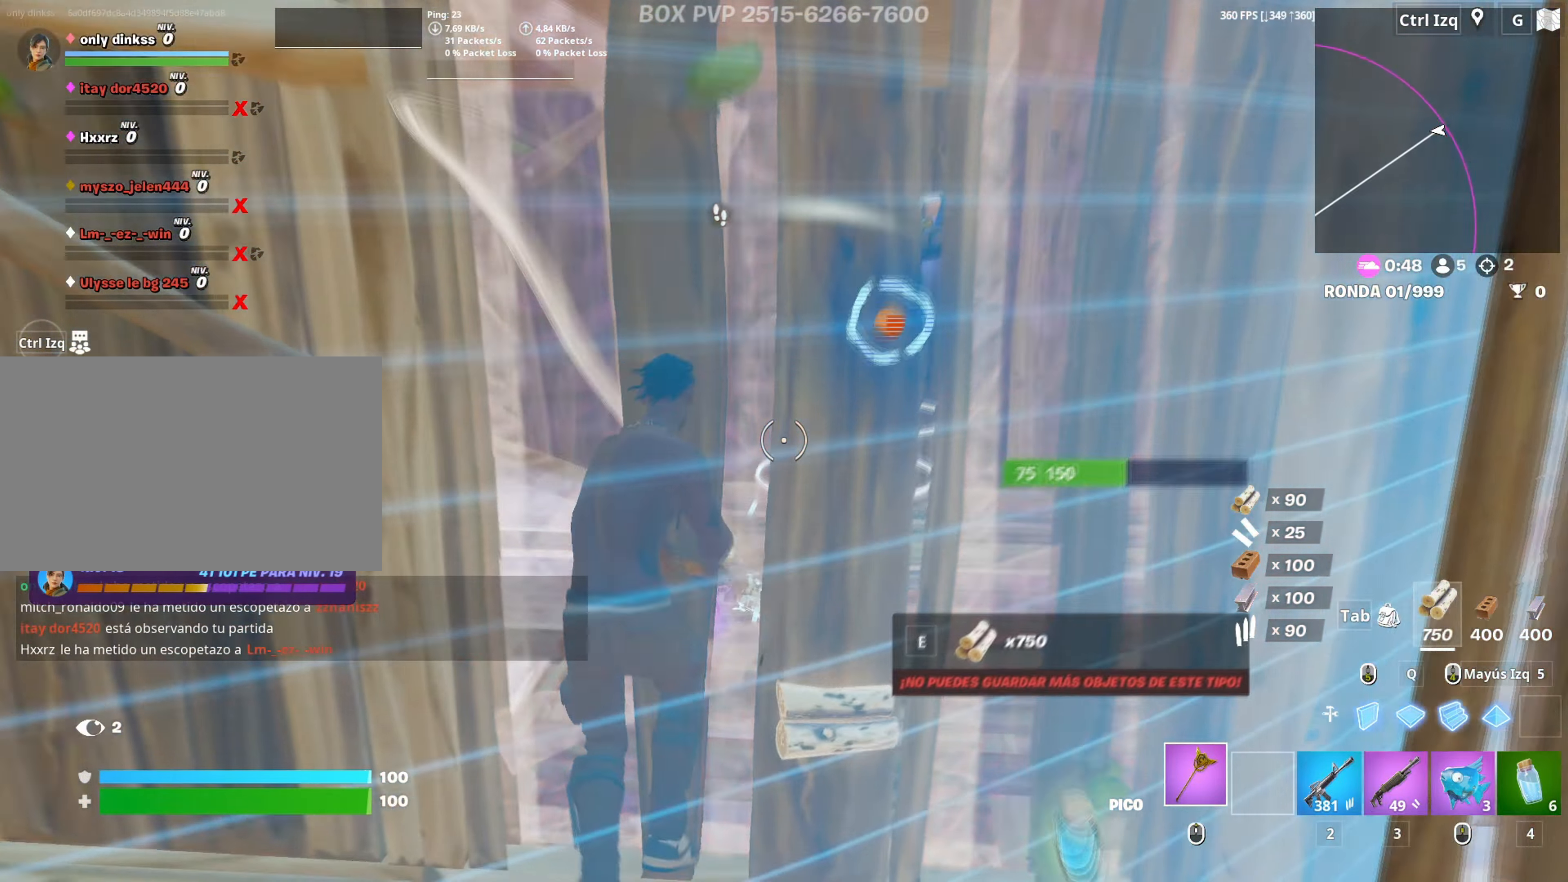
{"keys": ["d"], "mouse": [], "mouse_move": "left", "events": [[100, "3", "down"], [150, "3", "up"], [150, "mouse_left", "up"], [283, "d", "down"], [283, "w", "up"]]}
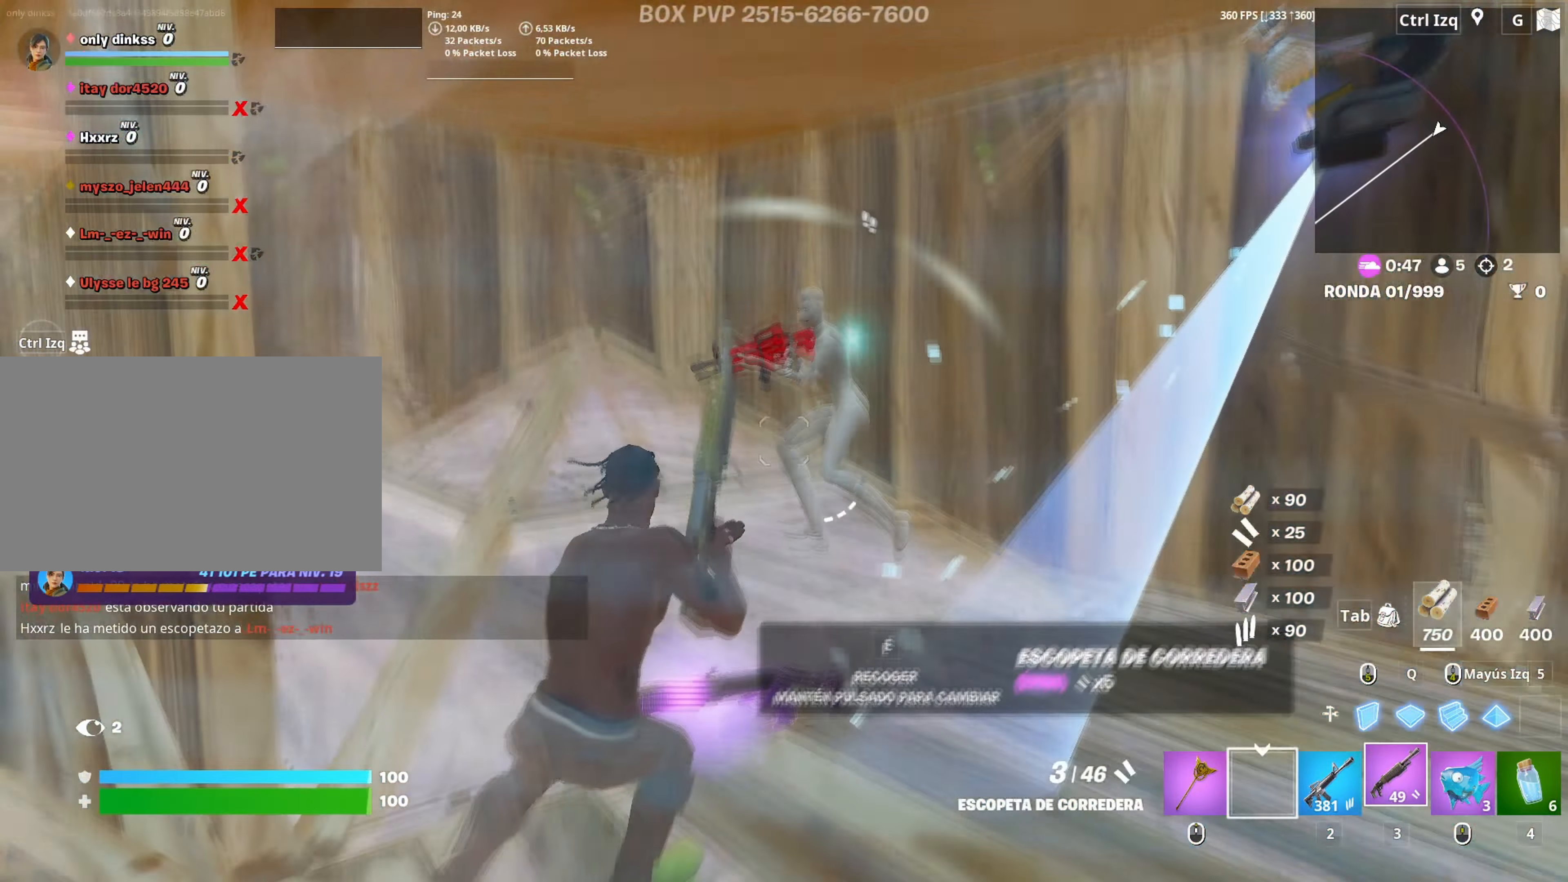
{"keys": ["3", "a", "w"], "mouse": ["left"], "mouse_move": "up", "events": [[17, "s", "down"], [67, "mouse_left", "down"], [200, "d", "up"], [200, "shift", "down"], [250, "a", "down"], [300, "s", "up"], [350, "shift", "up"], [433, "w", "down"], [483, "3", "down"]]}
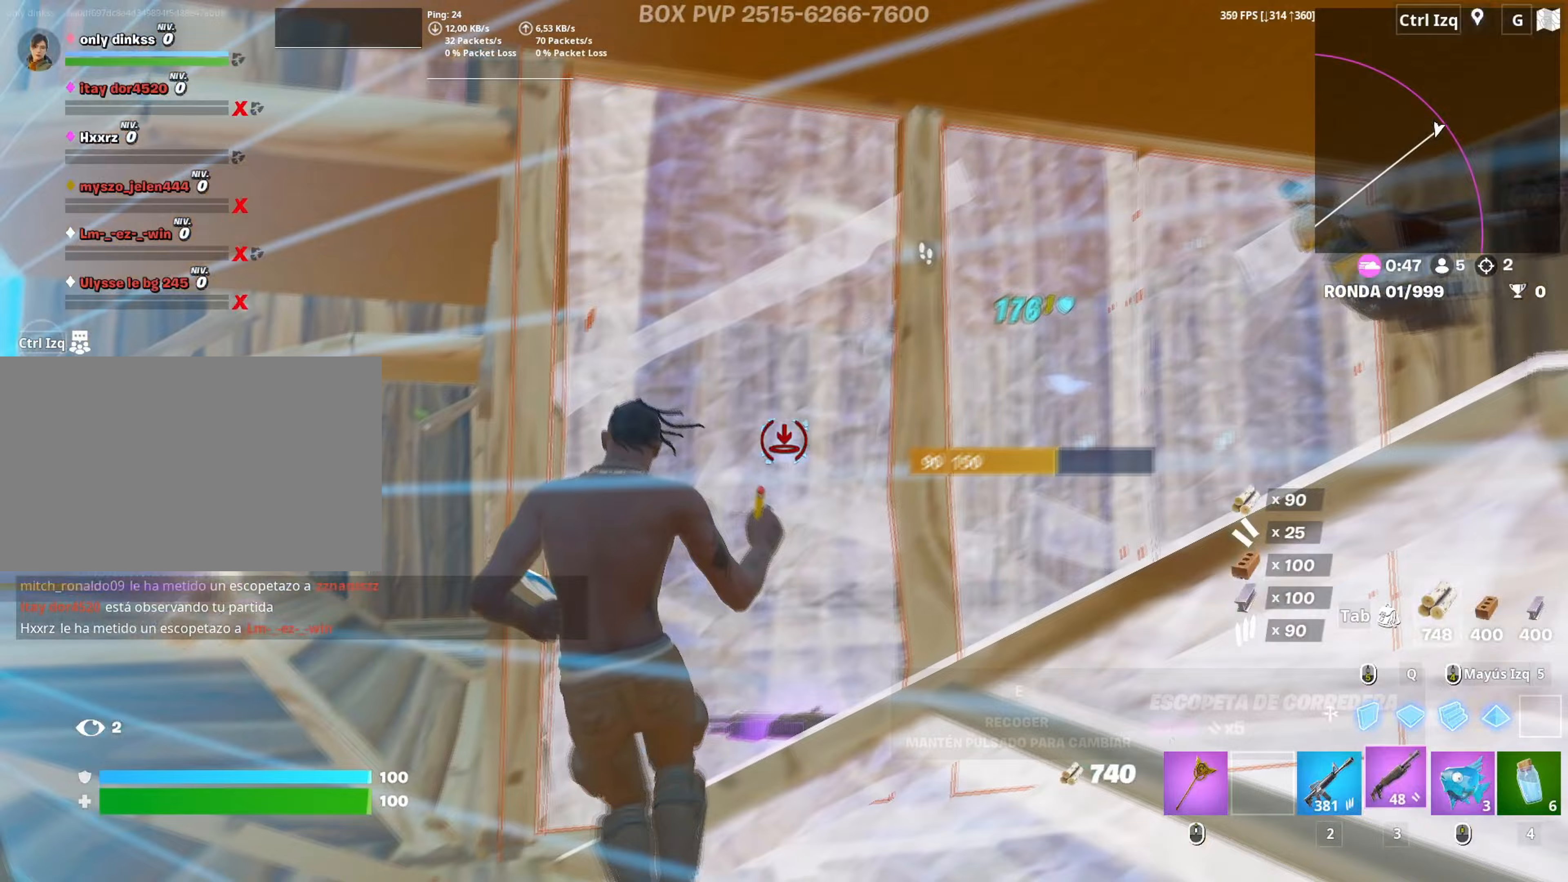
{"keys": ["a", "r", "w"], "mouse": [], "mouse_move": "left", "events": [[33, "3", "up"], [83, "mouse_left", "up"], [217, "w", "up"], [367, "r", "down"], [367, "w", "down"], [417, "r", "up"], [500, "r", "down"]]}
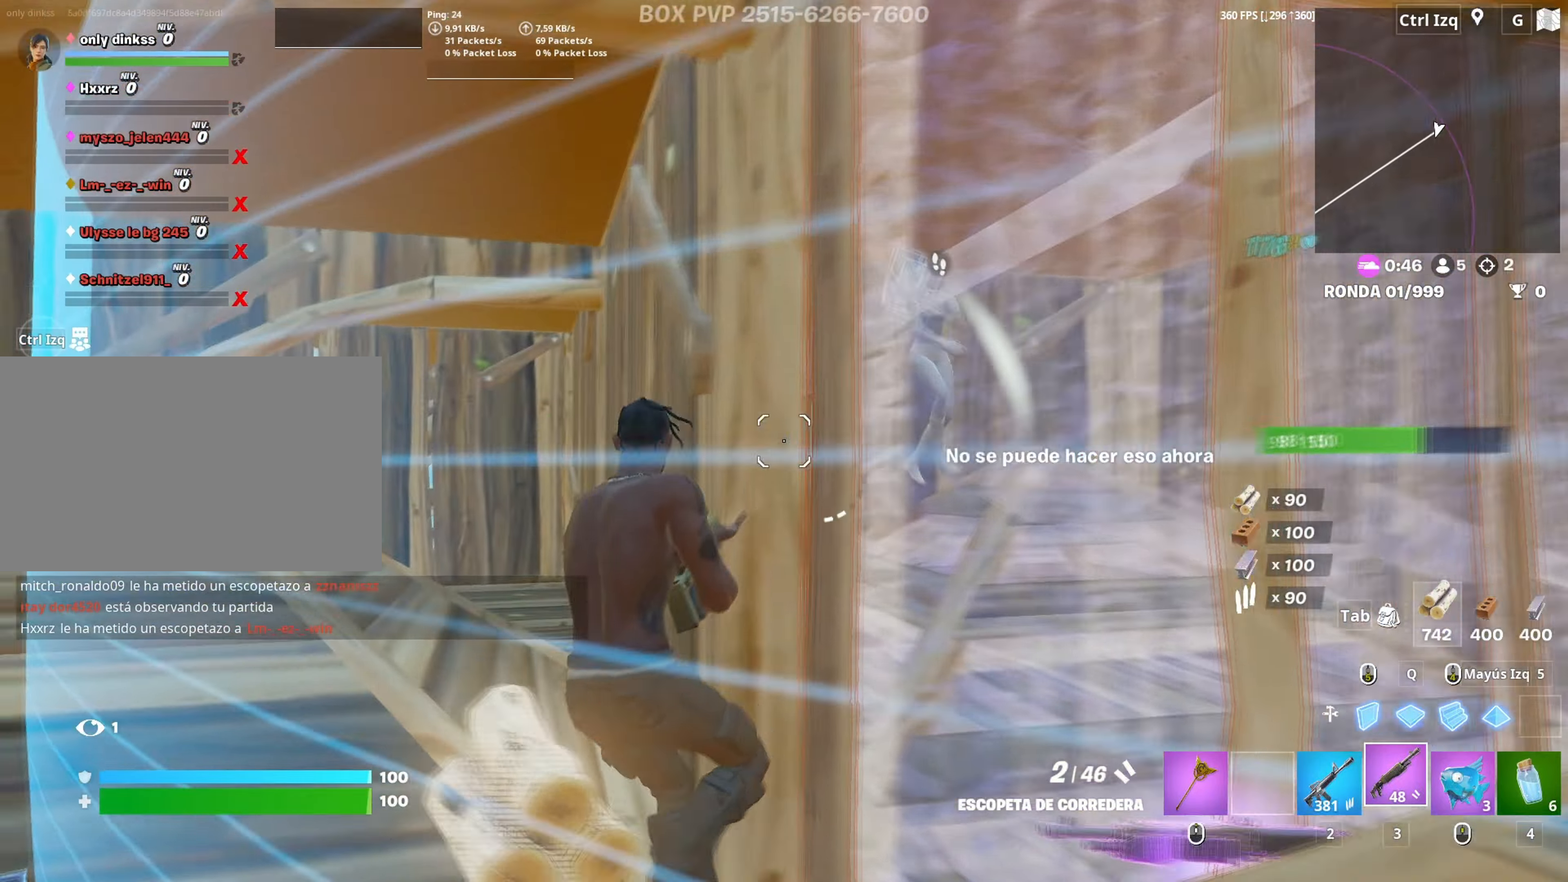
{"keys": ["d"], "mouse": [], "mouse_move": "right", "events": [[50, "r", "up"], [133, "r", "down"], [183, "w", "up"], [200, "r", "up"], [383, "d", "down"], [433, "a", "up"]]}
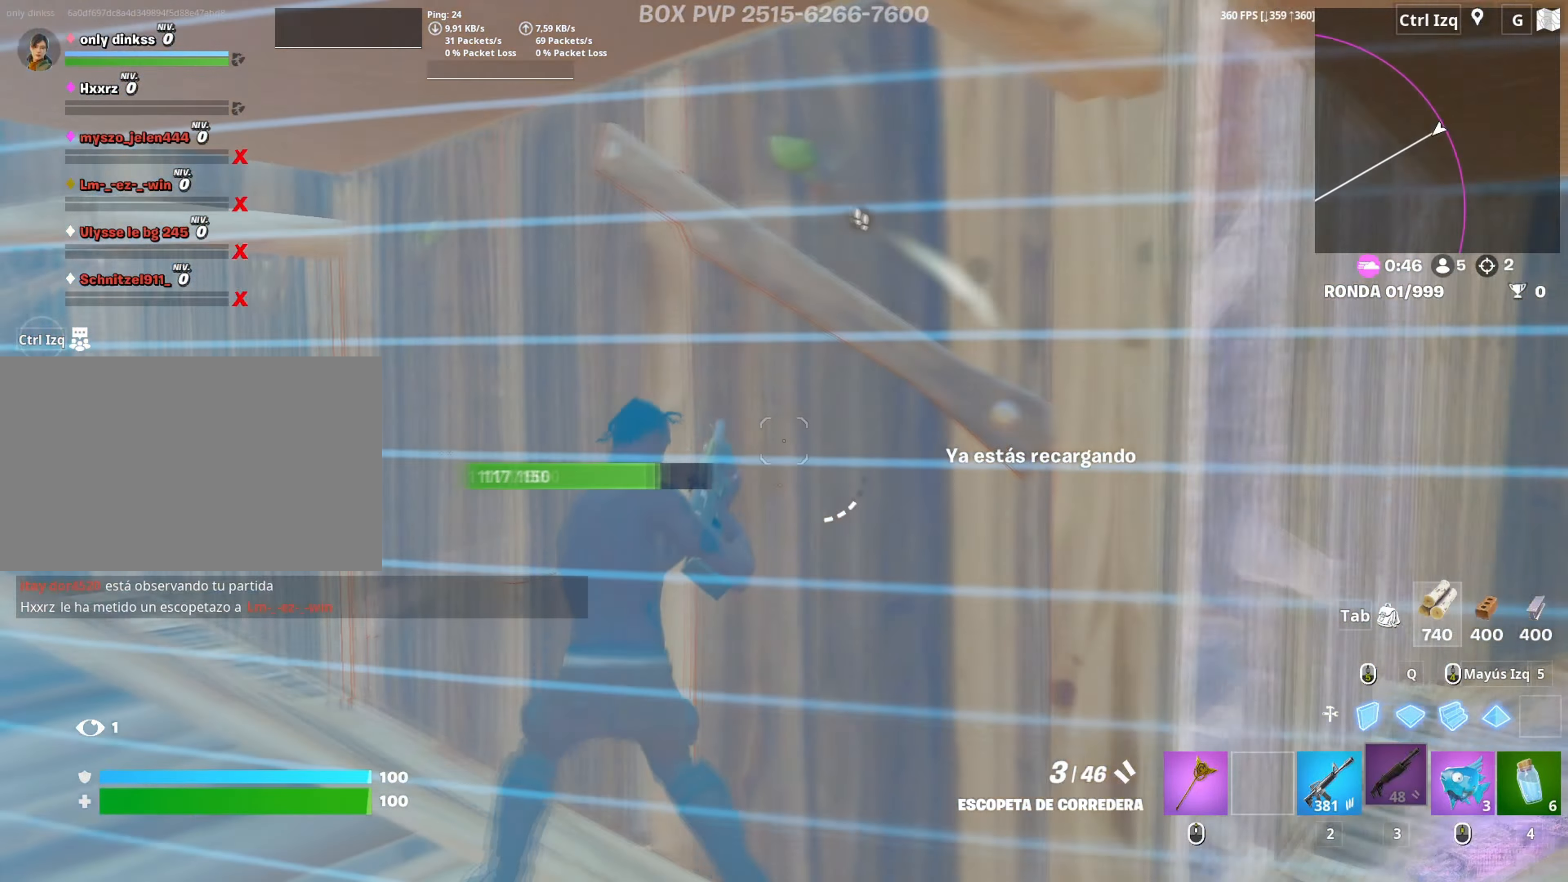
{"keys": ["d", "w"], "mouse": ["left"], "mouse_move": "up", "events": [[117, "mouse_wheel", "down"], [200, "mouse_wheel", "up"], [300, "w", "down"], [483, "mouse_left", "down"]]}
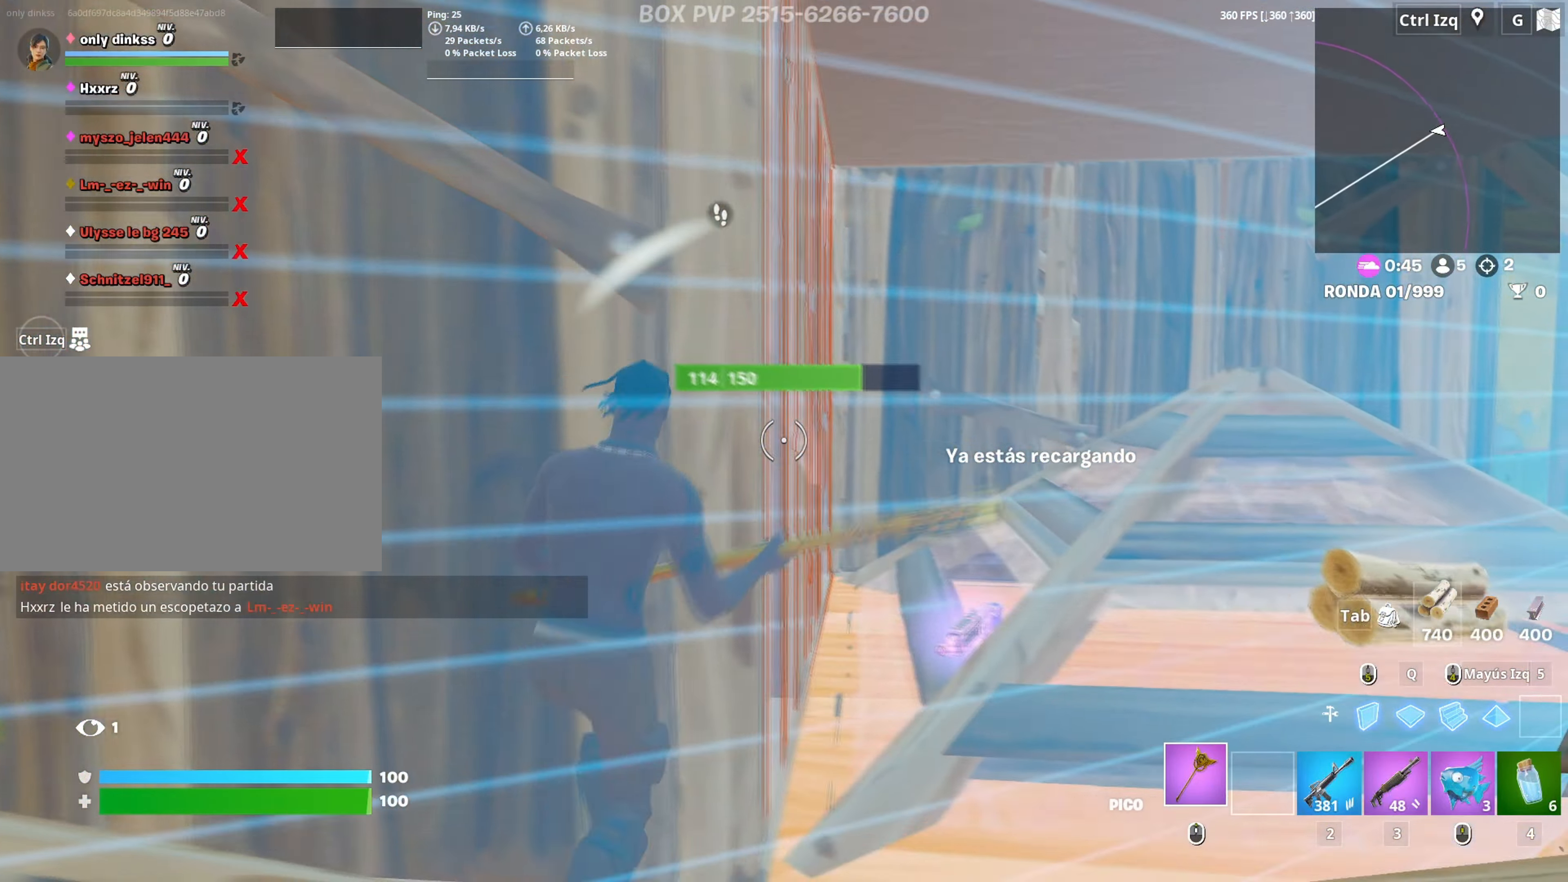
{"keys": ["d"], "mouse": ["left"], "events": [[167, "w", "up"]]}
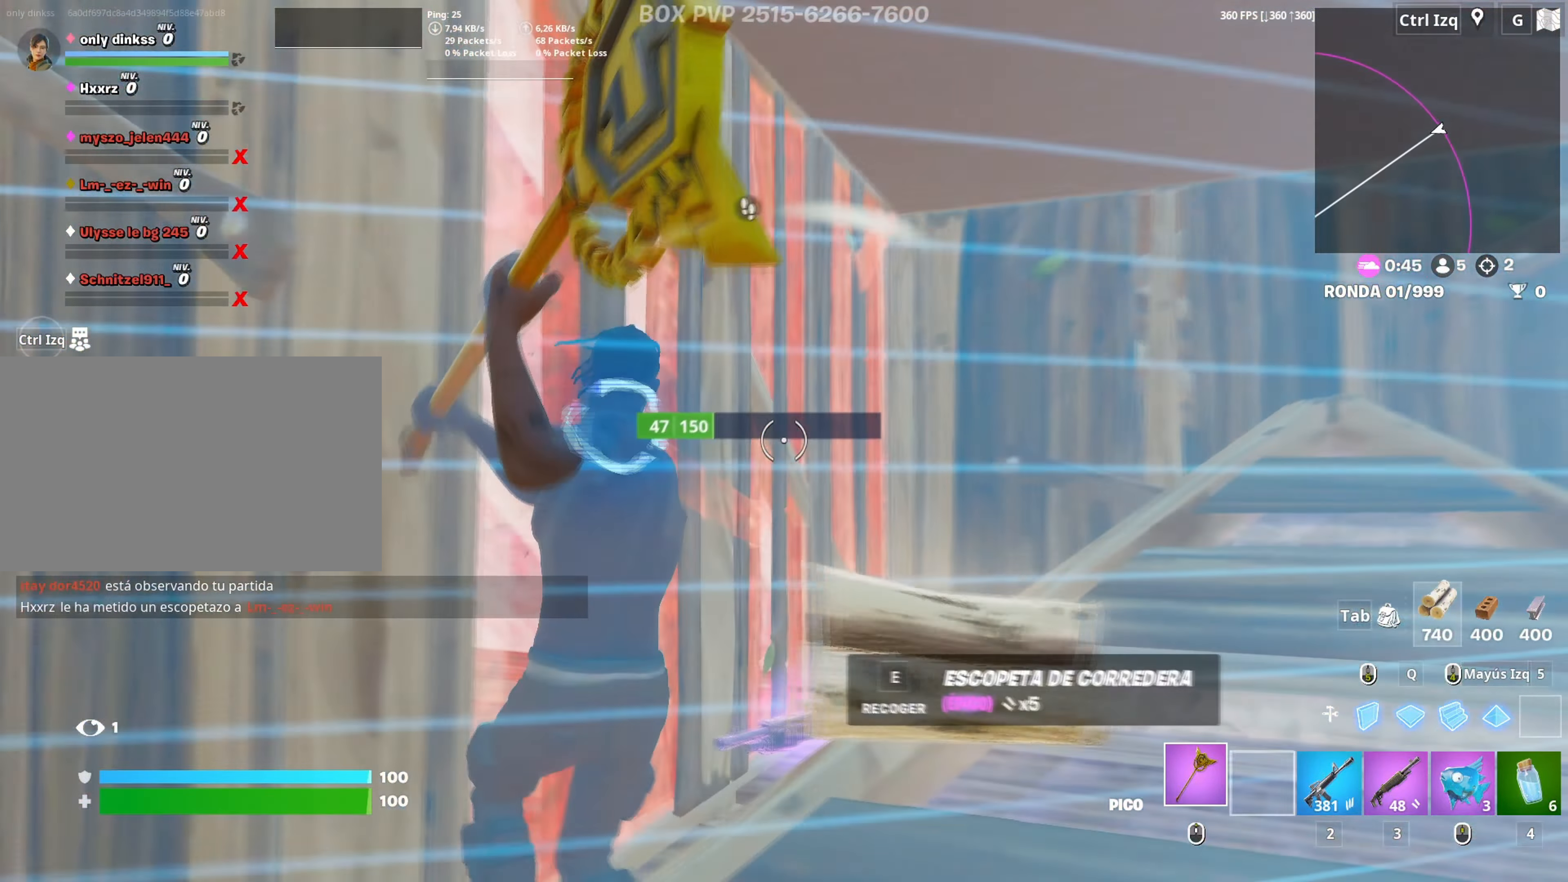
{"keys": ["a"], "mouse": [], "mouse_move": "right", "events": [[183, "s", "down"], [233, "d", "up"], [283, "a", "down"], [367, "3", "down"], [433, "3", "up"], [433, "mouse_left", "up"], [433, "s", "up"]]}
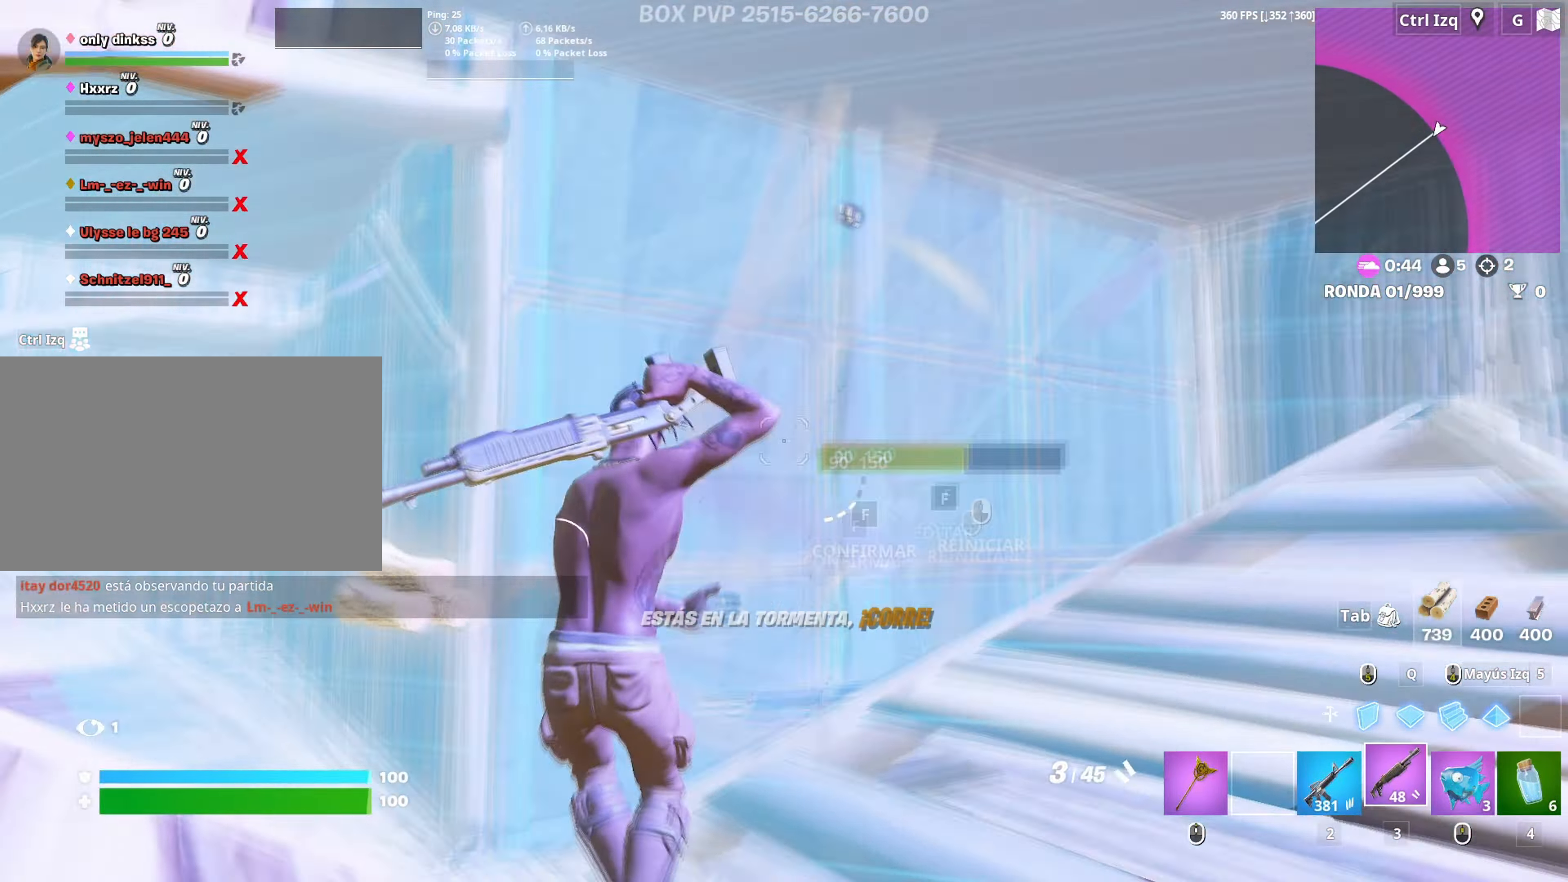
{"keys": ["d", "w"], "mouse": [], "mouse_move": "down-left", "events": [[17, "f", "down"], [67, "f", "up"], [67, "mouse_left", "down"], [67, "w", "down"], [117, "a", "up"], [200, "f", "down"], [217, "mouse_left", "up"], [250, "f", "up"], [383, "d", "down"]]}
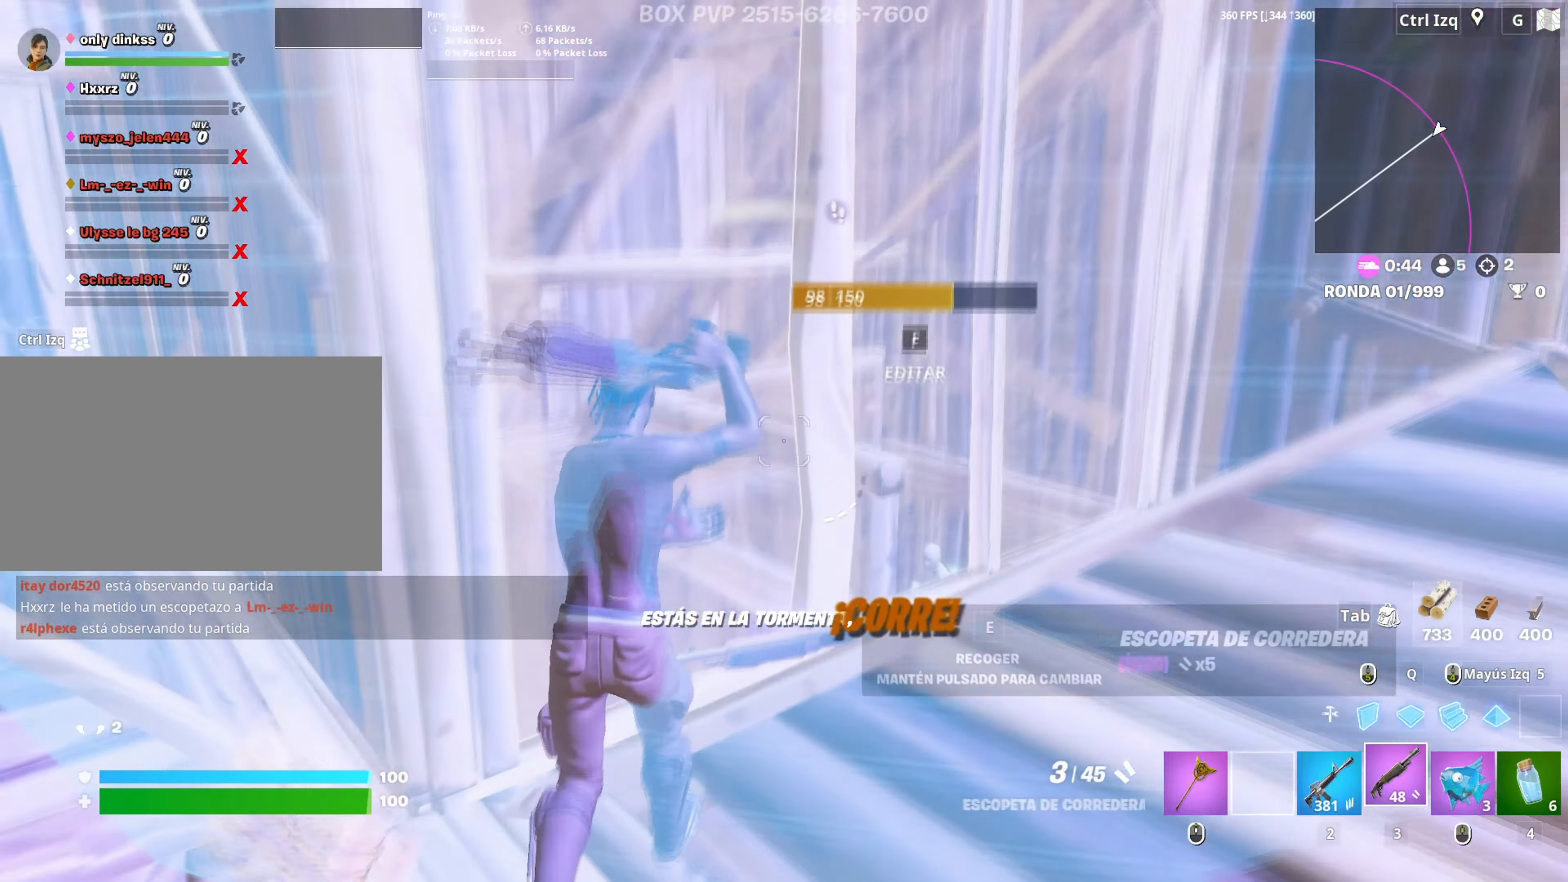
{"keys": ["d", "w"], "mouse": [], "events": [[133, "d", "up"], [217, "f", "down"], [217, "mouse_left", "down"], [267, "f", "up"], [367, "f", "down"], [417, "f", "up"], [450, "mouse_left", "up"], [500, "d", "down"]]}
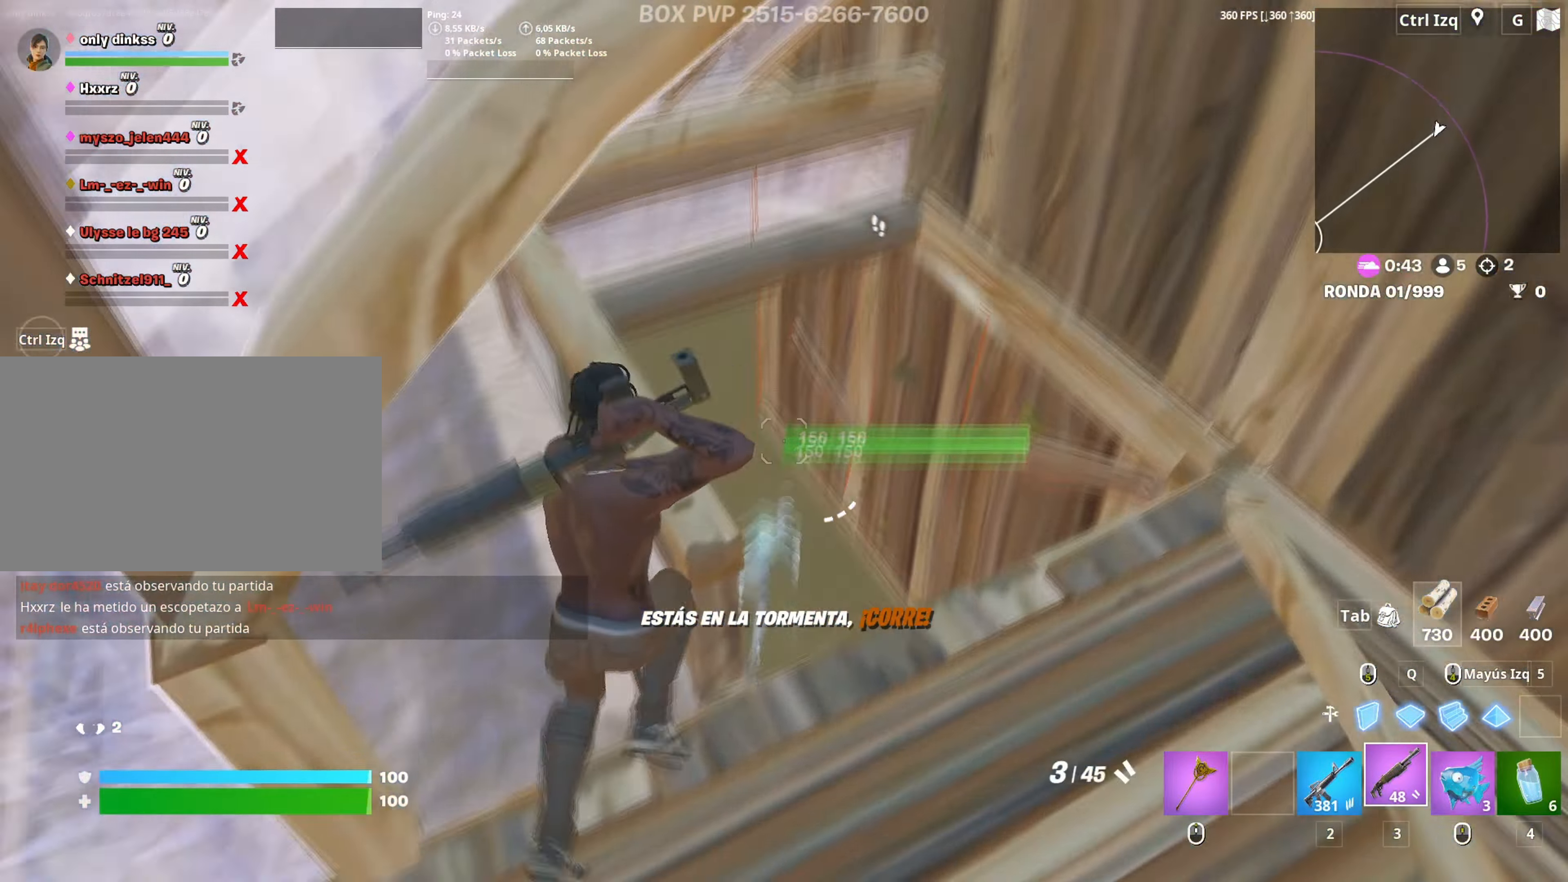
{"keys": ["d", "w"], "mouse": ["left"], "mouse_move": "up", "events": [[50, "w", "up"], [183, "w", "down"], [233, "d", "up"], [283, "d", "down"], [433, "mouse_left", "down"]]}